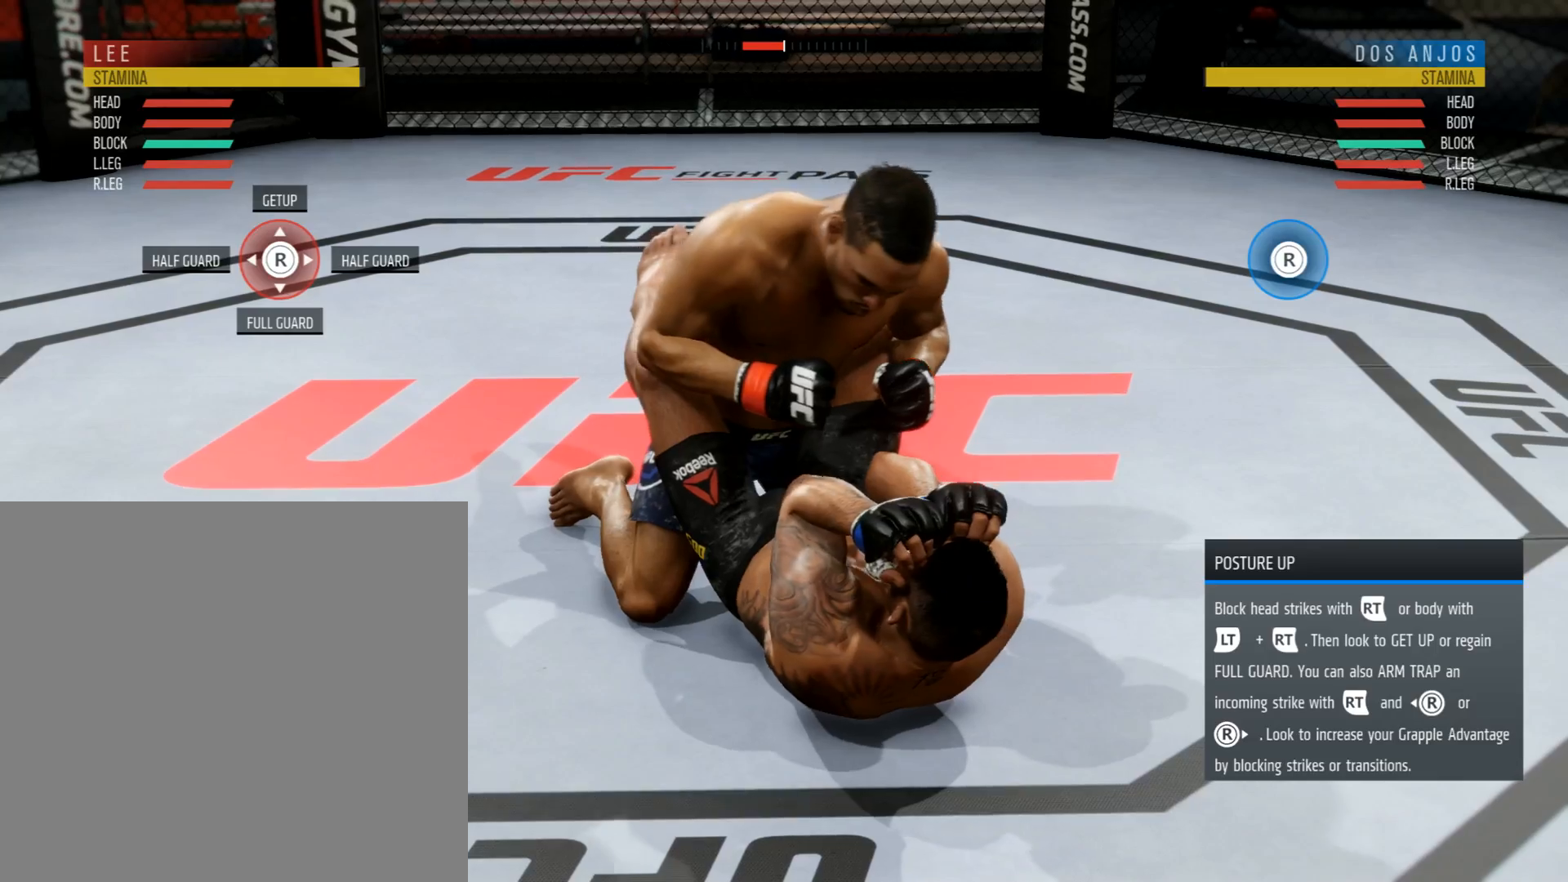
Gameplay with a controller (Xbox layout); each line is a JSON object with the inputs held at the frame after it. "events" lists button and stick changes between this image and that frame as [ms after this image, input, new state], when the widget could be followed in between.
{"buttons": ["R2"], "left_stick": "center", "right_stick": "center", "events": []}
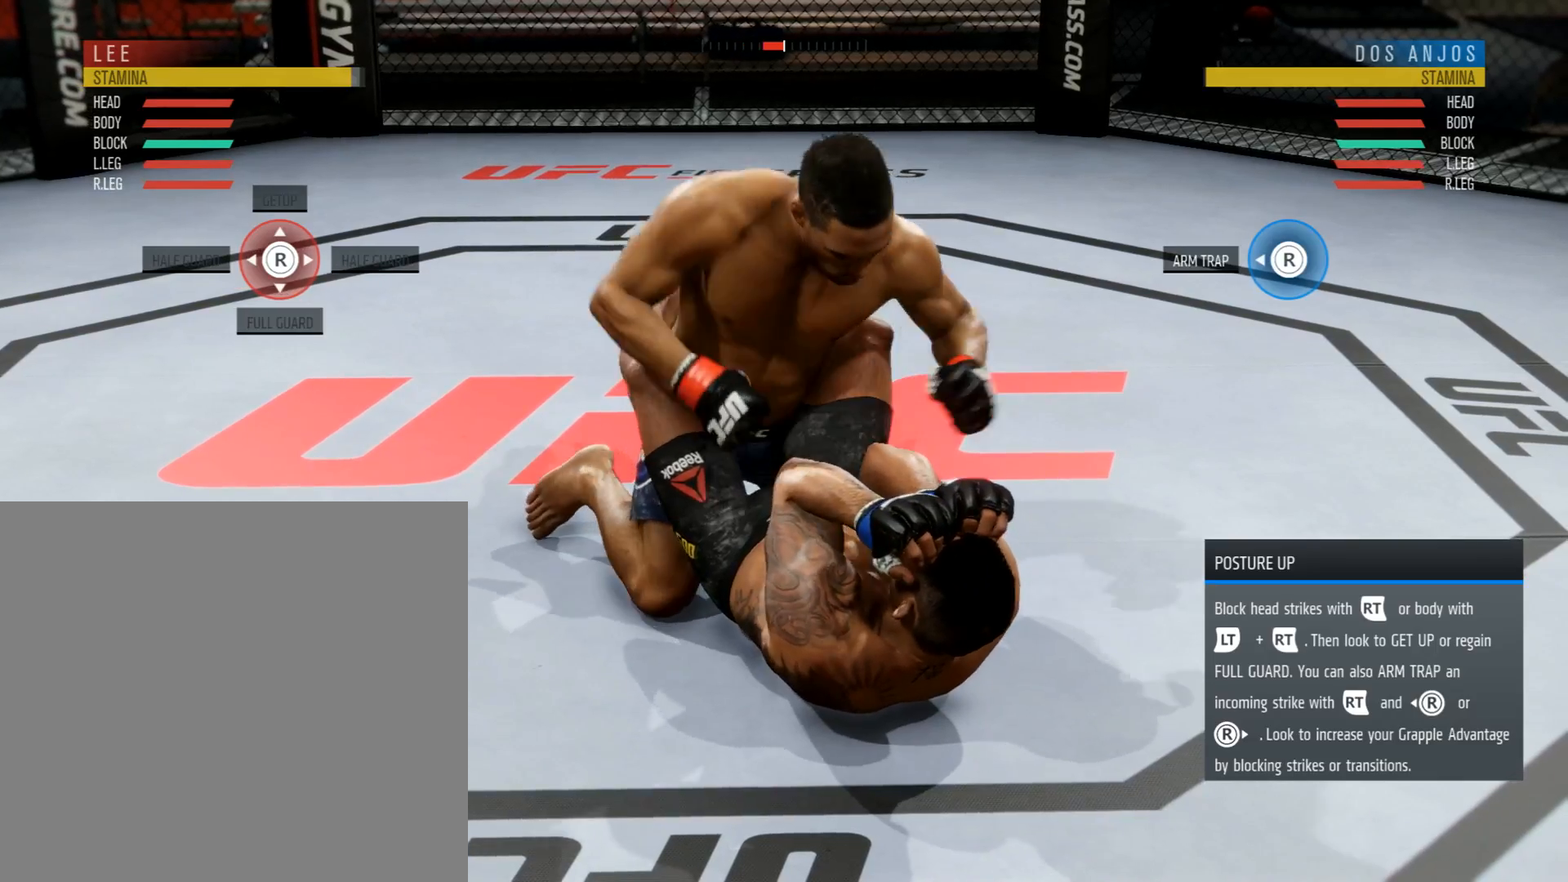
{"buttons": ["R2"], "left_stick": "center", "right_stick": "center", "events": []}
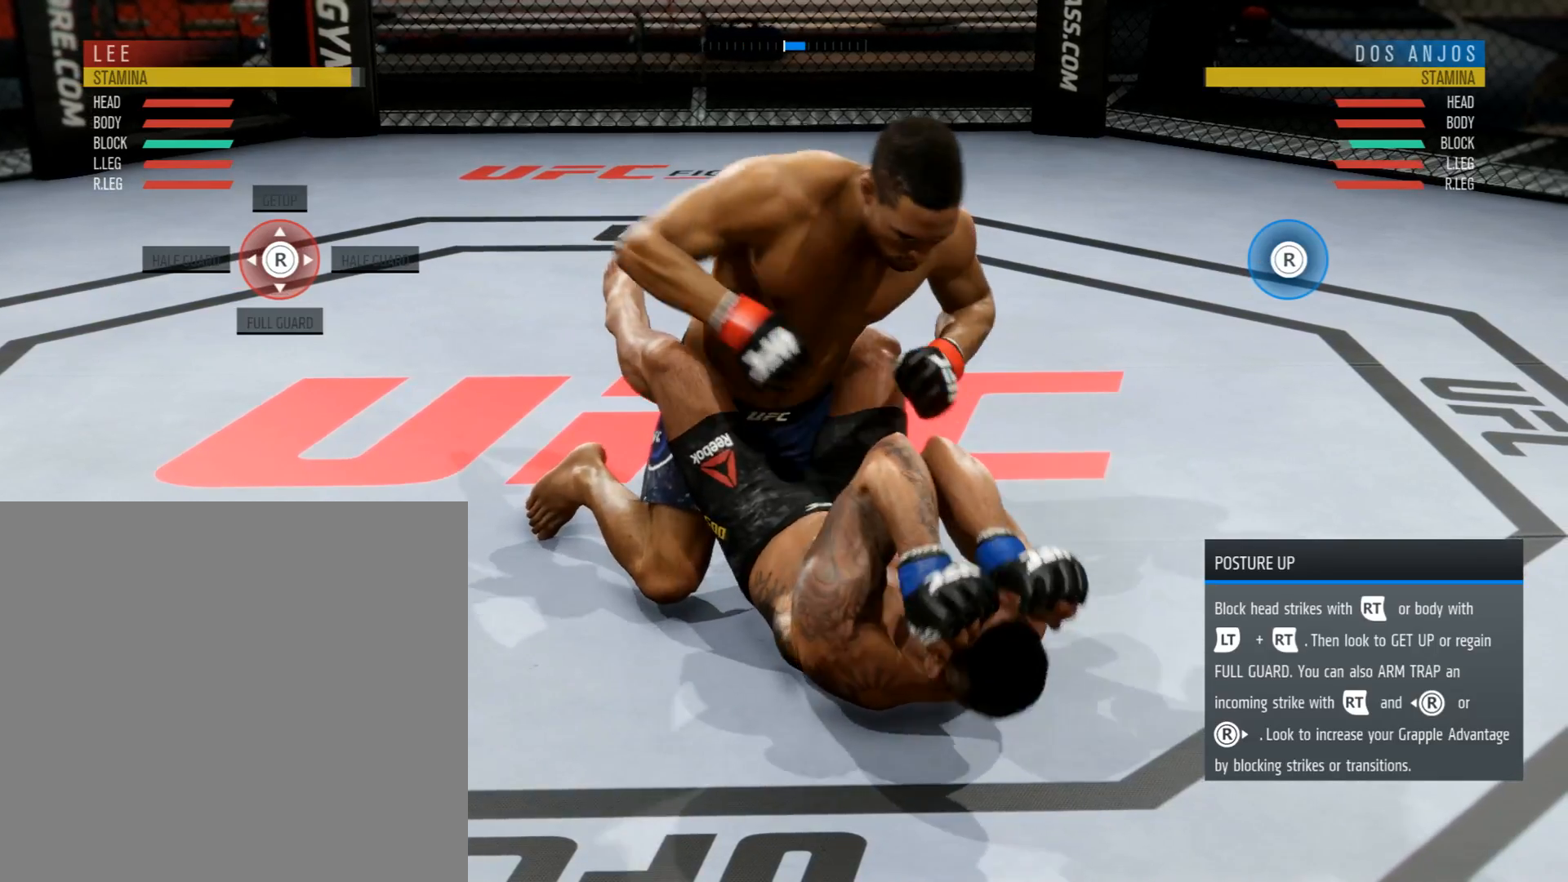
{"buttons": ["R2"], "left_stick": "center", "right_stick": "center", "events": []}
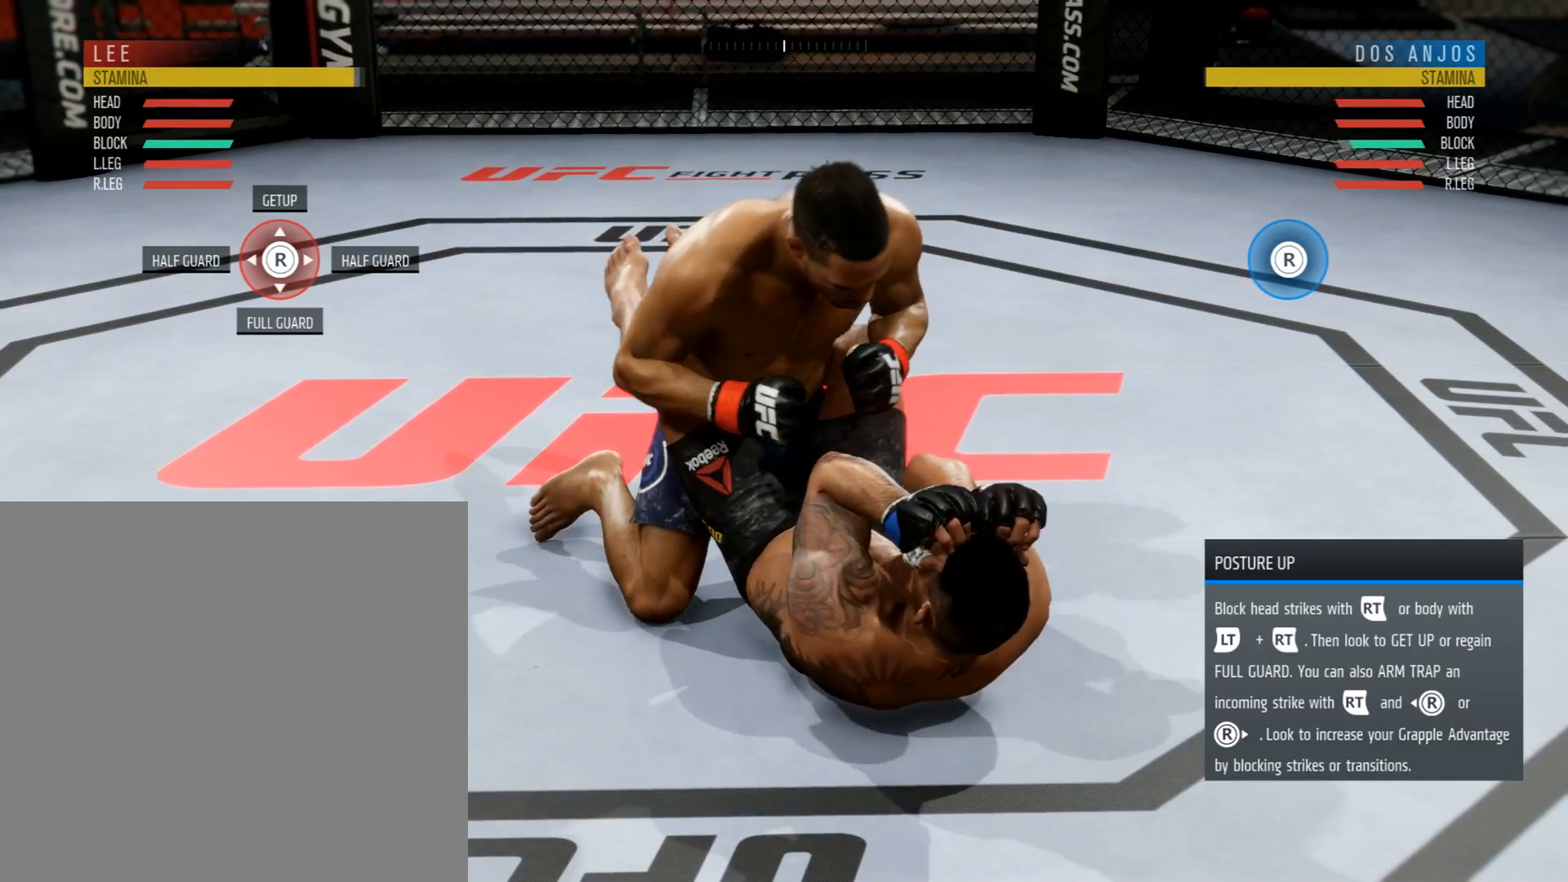
{"buttons": ["R2"], "left_stick": "center", "right_stick": "center", "events": []}
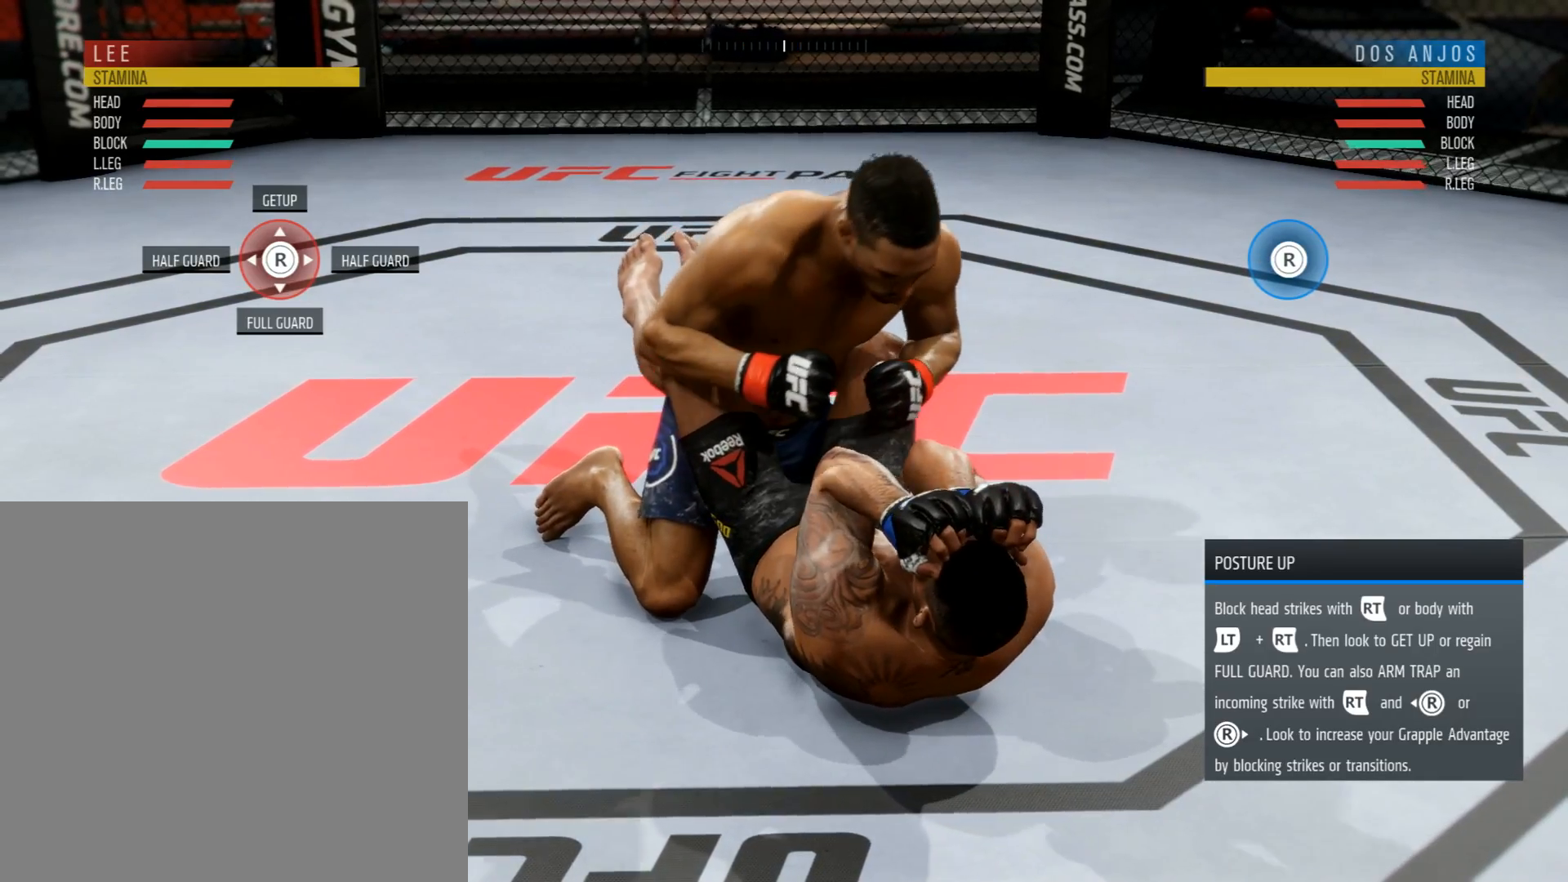
{"buttons": ["R2"], "left_stick": "center", "right_stick": "center", "events": []}
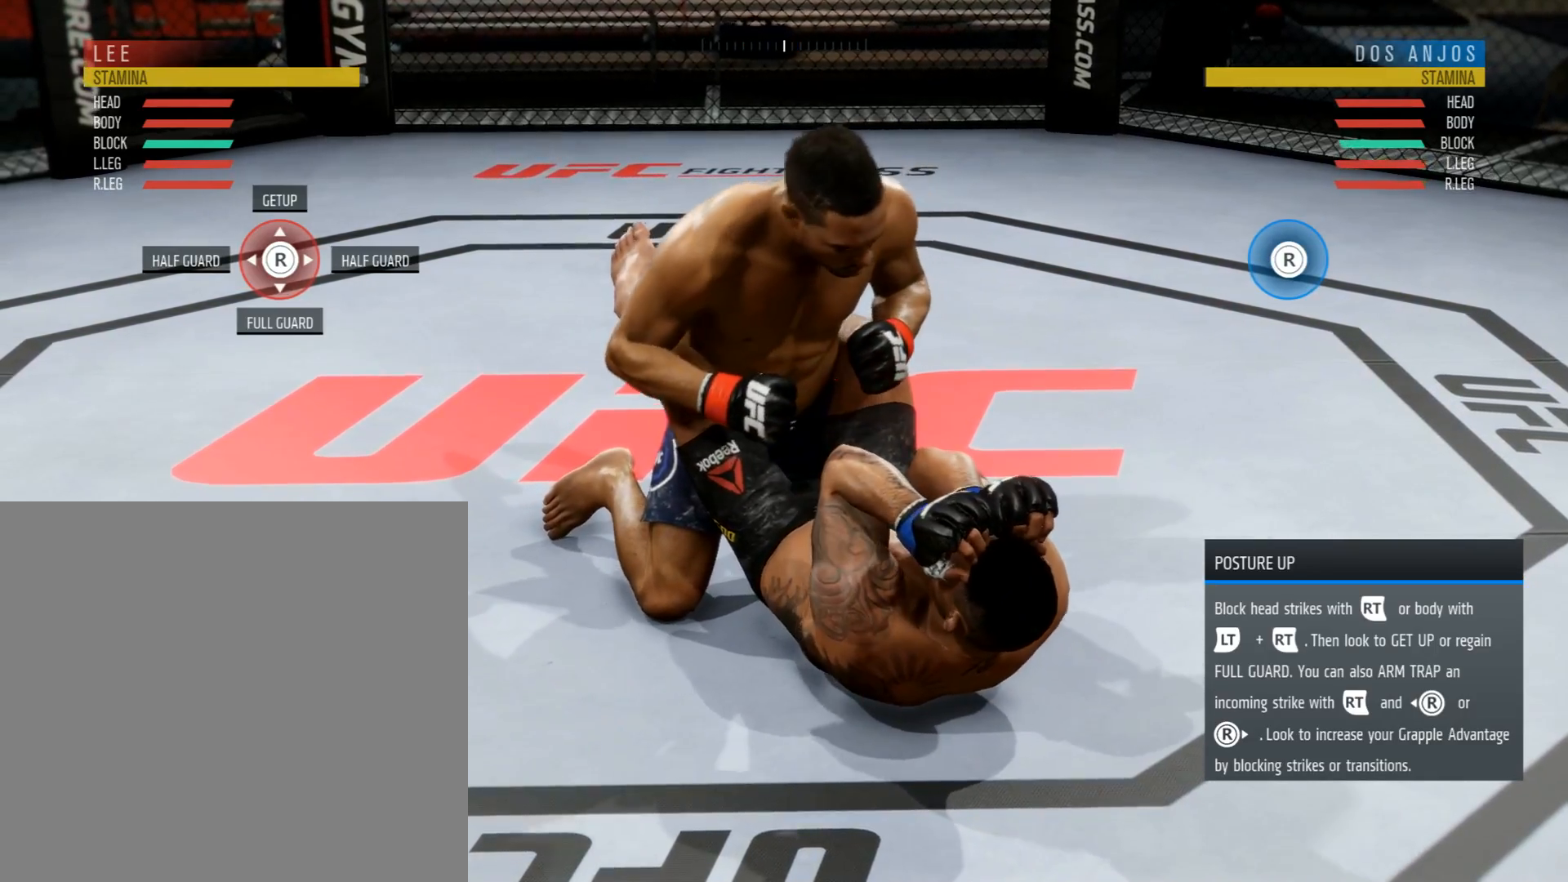
{"buttons": ["R2"], "left_stick": "center", "right_stick": "center", "events": []}
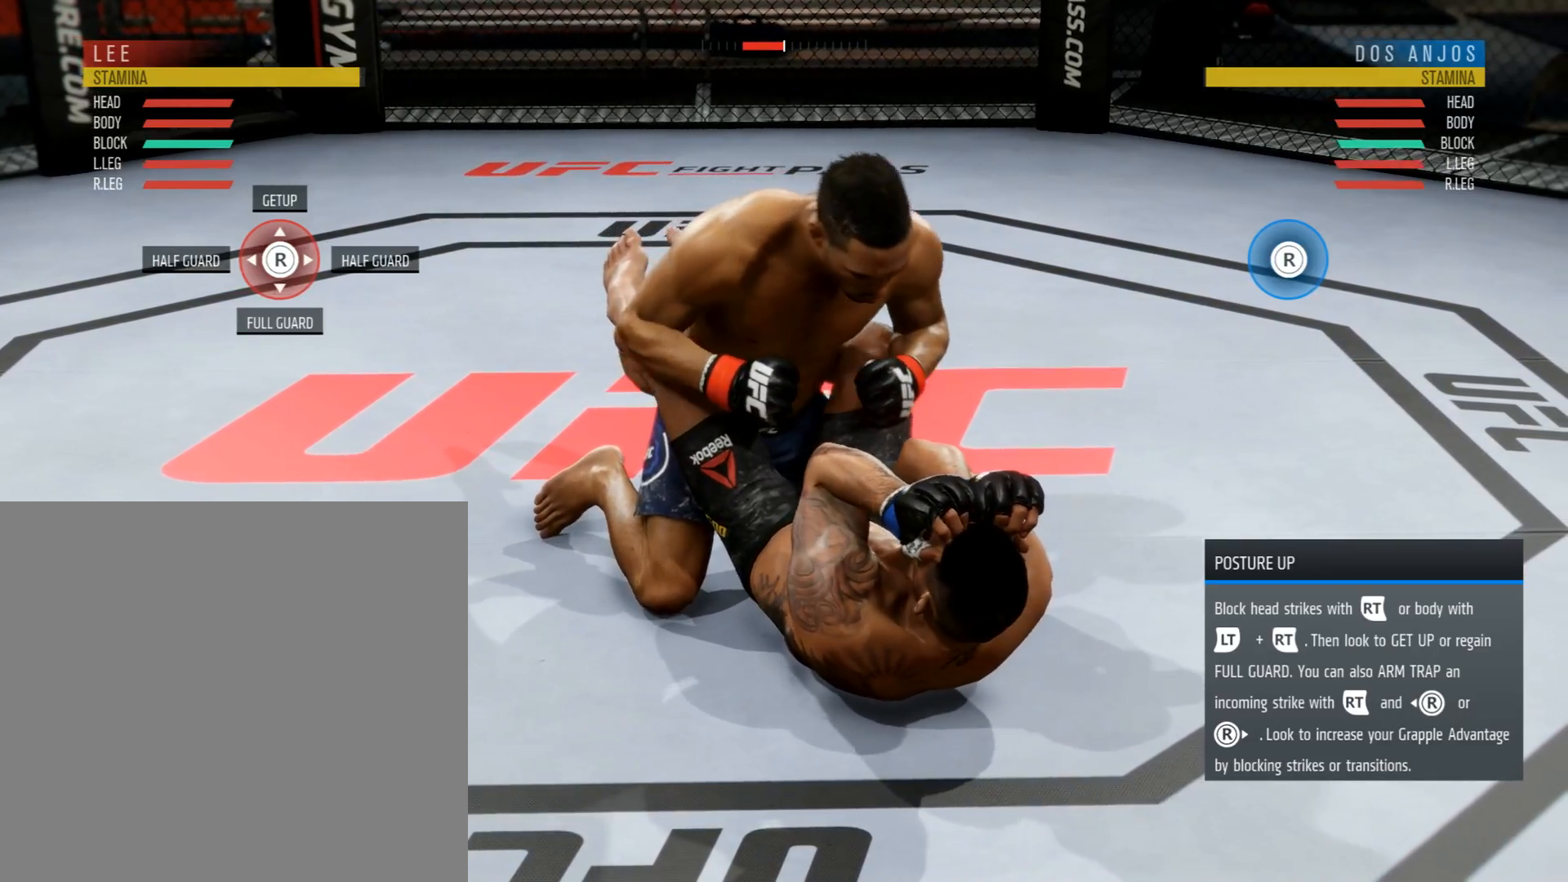
{"buttons": ["R2"], "left_stick": "center", "right_stick": "center", "events": []}
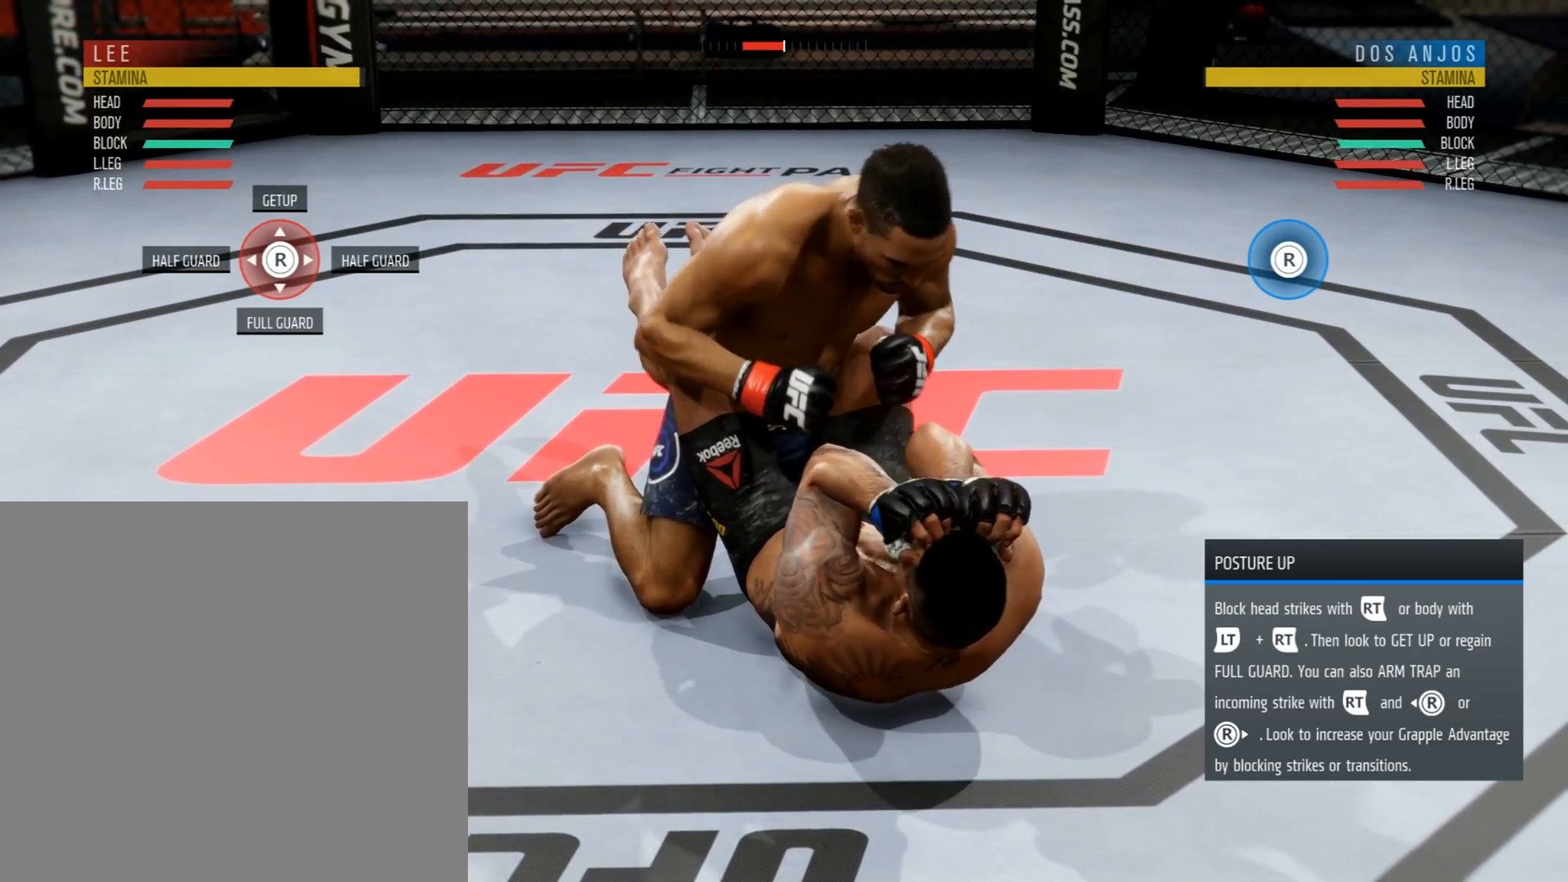
{"buttons": ["R2"], "left_stick": "center", "right_stick": "center", "events": []}
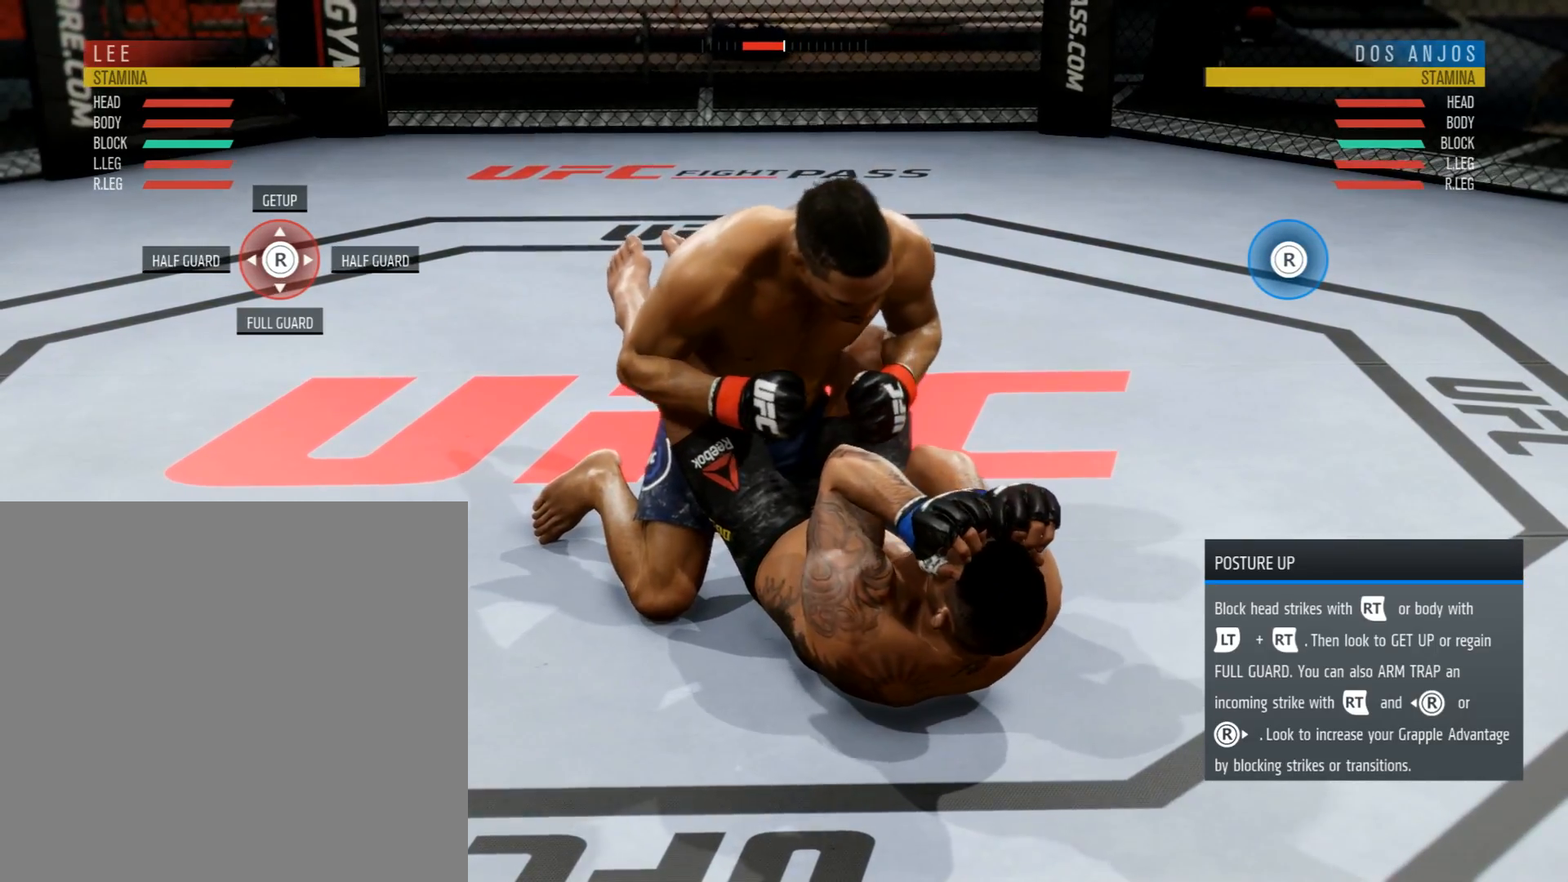
{"buttons": ["R2"], "left_stick": "center", "right_stick": "center", "events": [[251, "right_stick", "up-left"], [384, "right_stick", "center"]]}
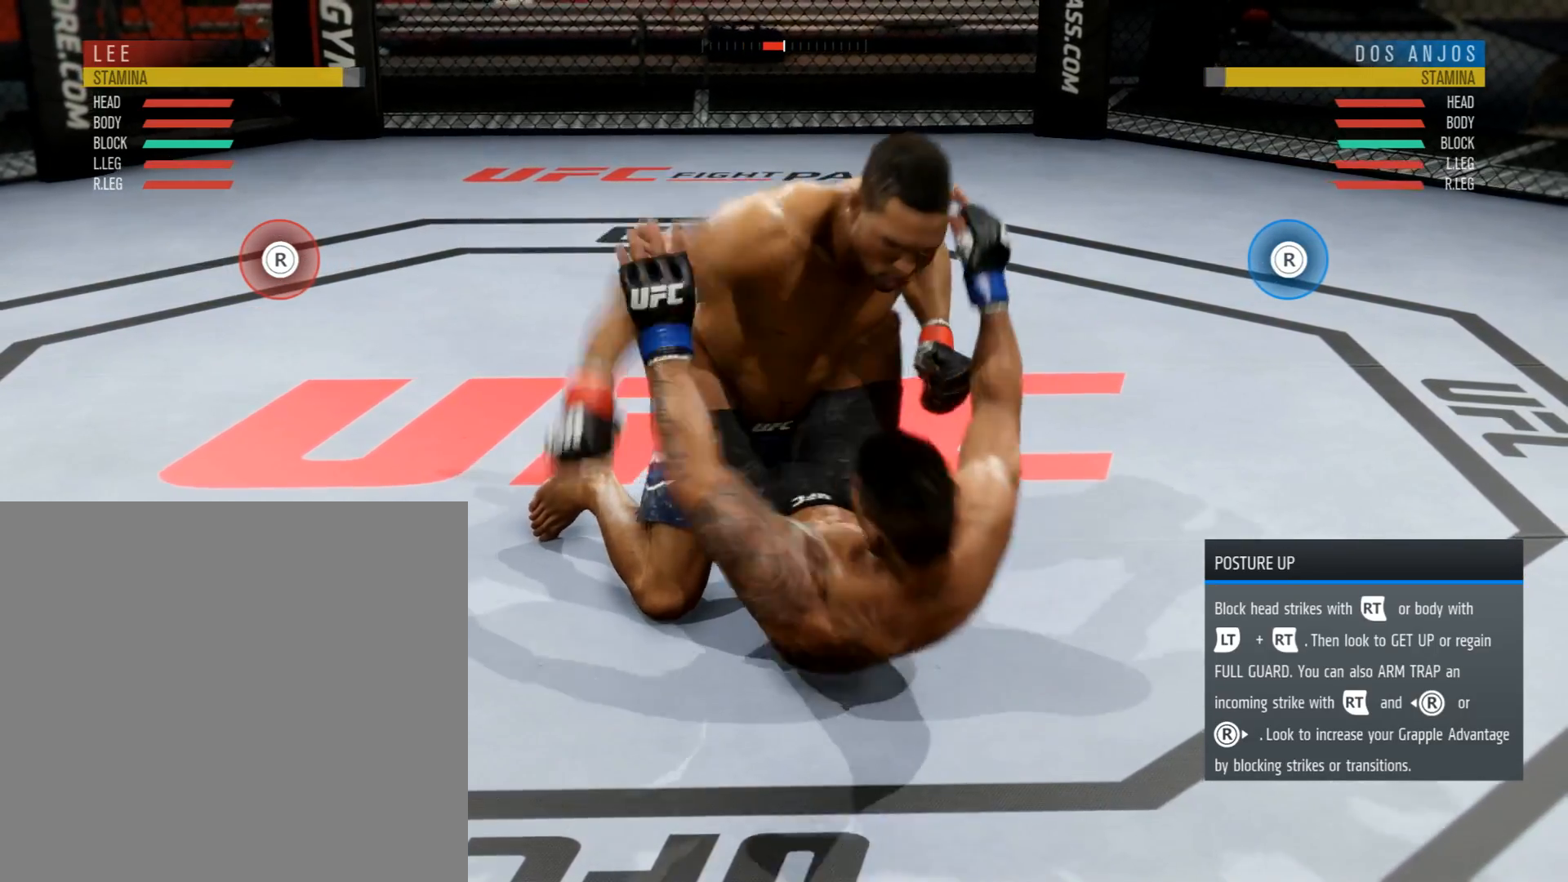
{"buttons": [], "left_stick": "center", "right_stick": "center", "events": [[83, "R2", "up"]]}
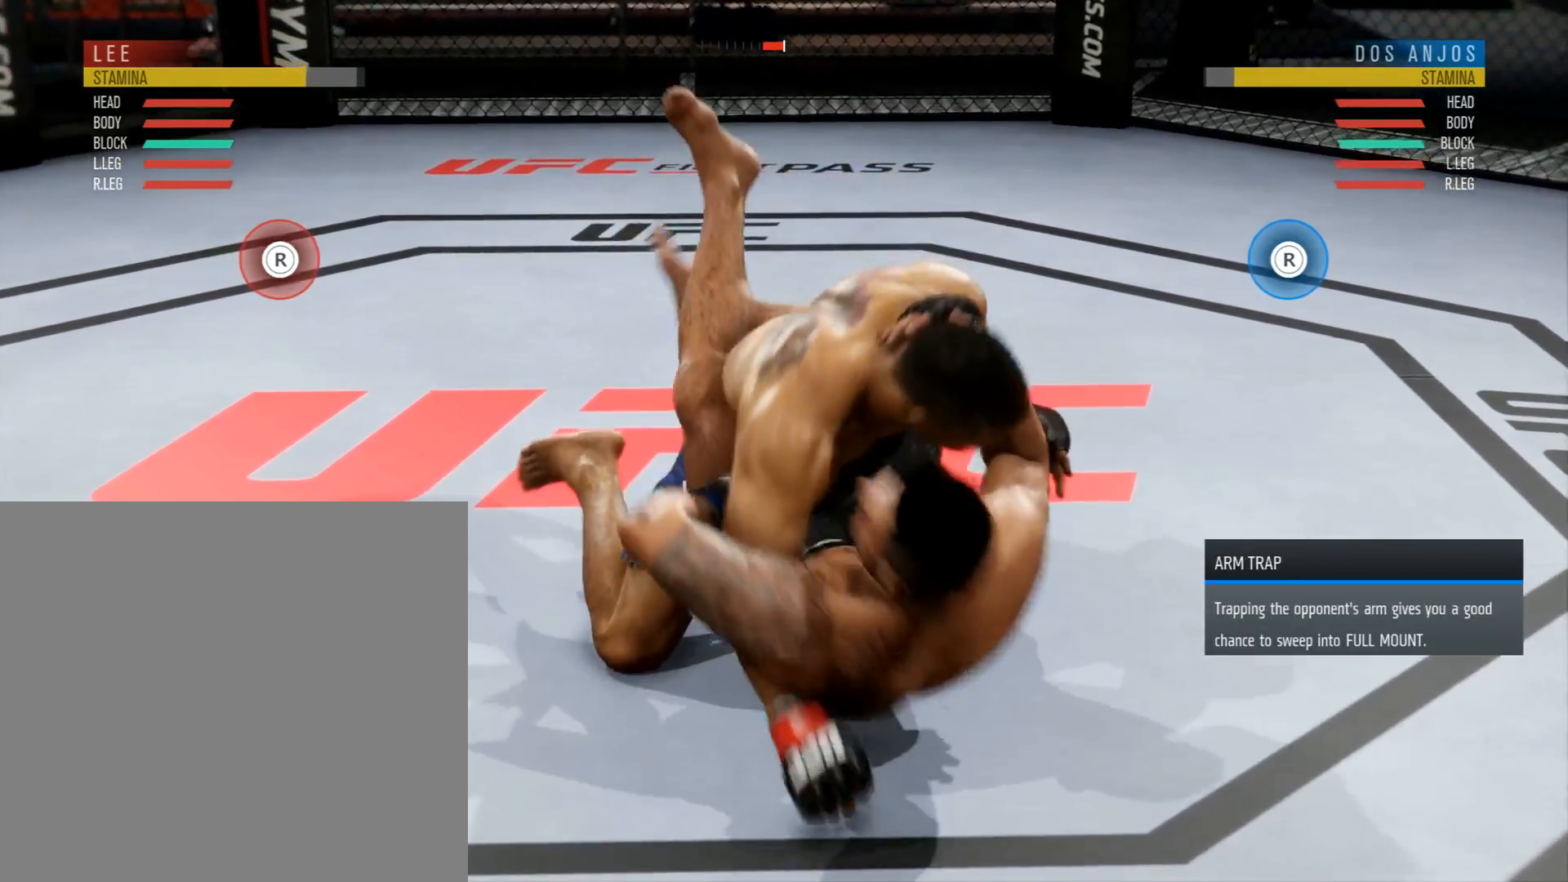
{"buttons": [], "left_stick": "center", "right_stick": "center", "events": []}
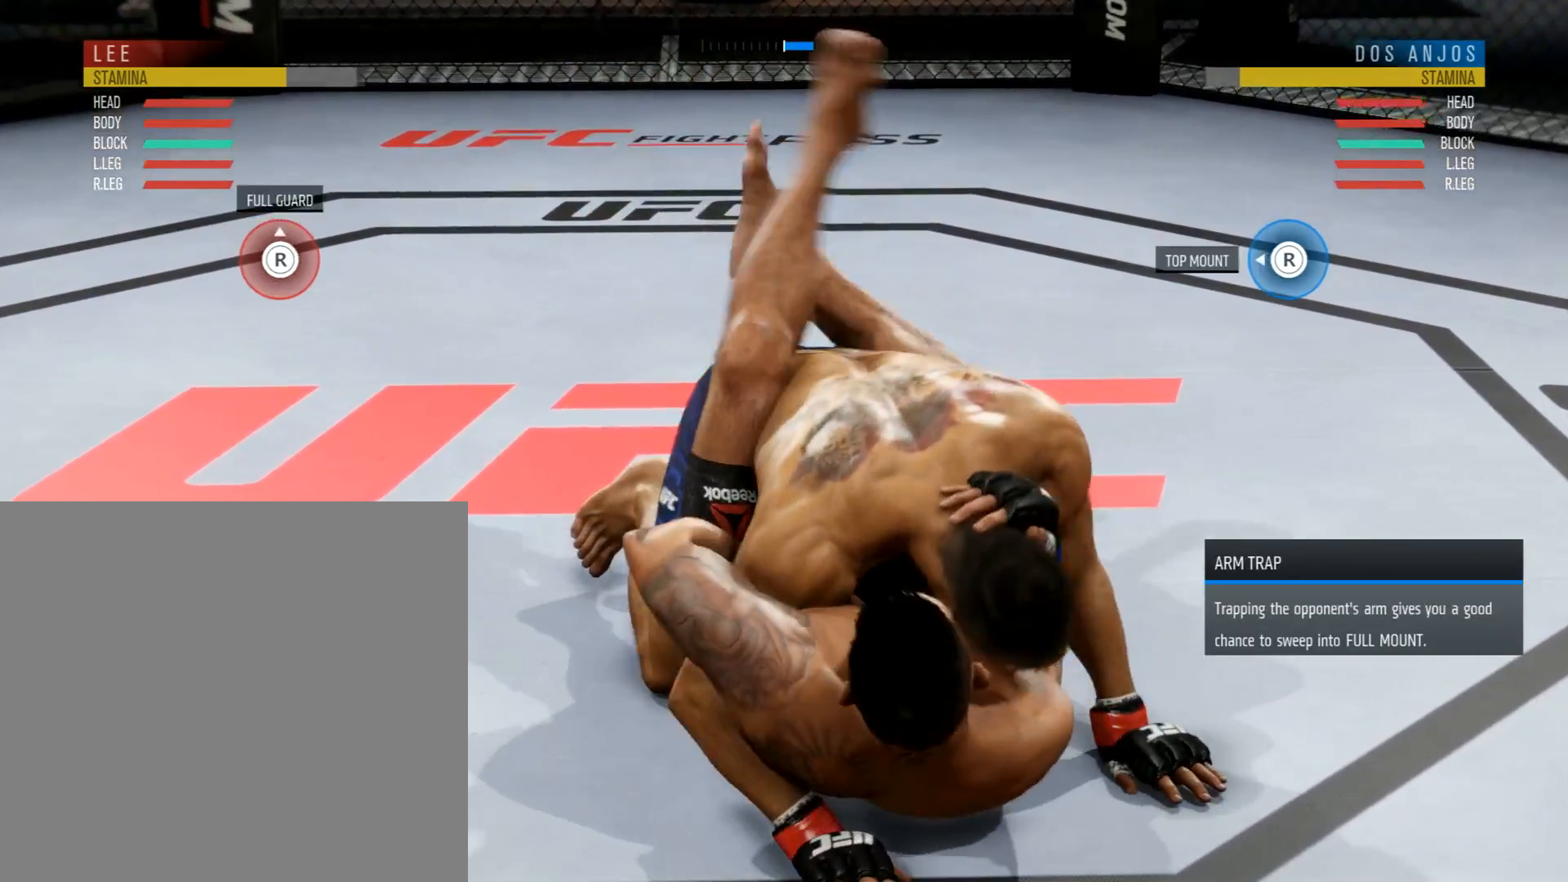
{"buttons": [], "left_stick": "center", "right_stick": "center", "events": []}
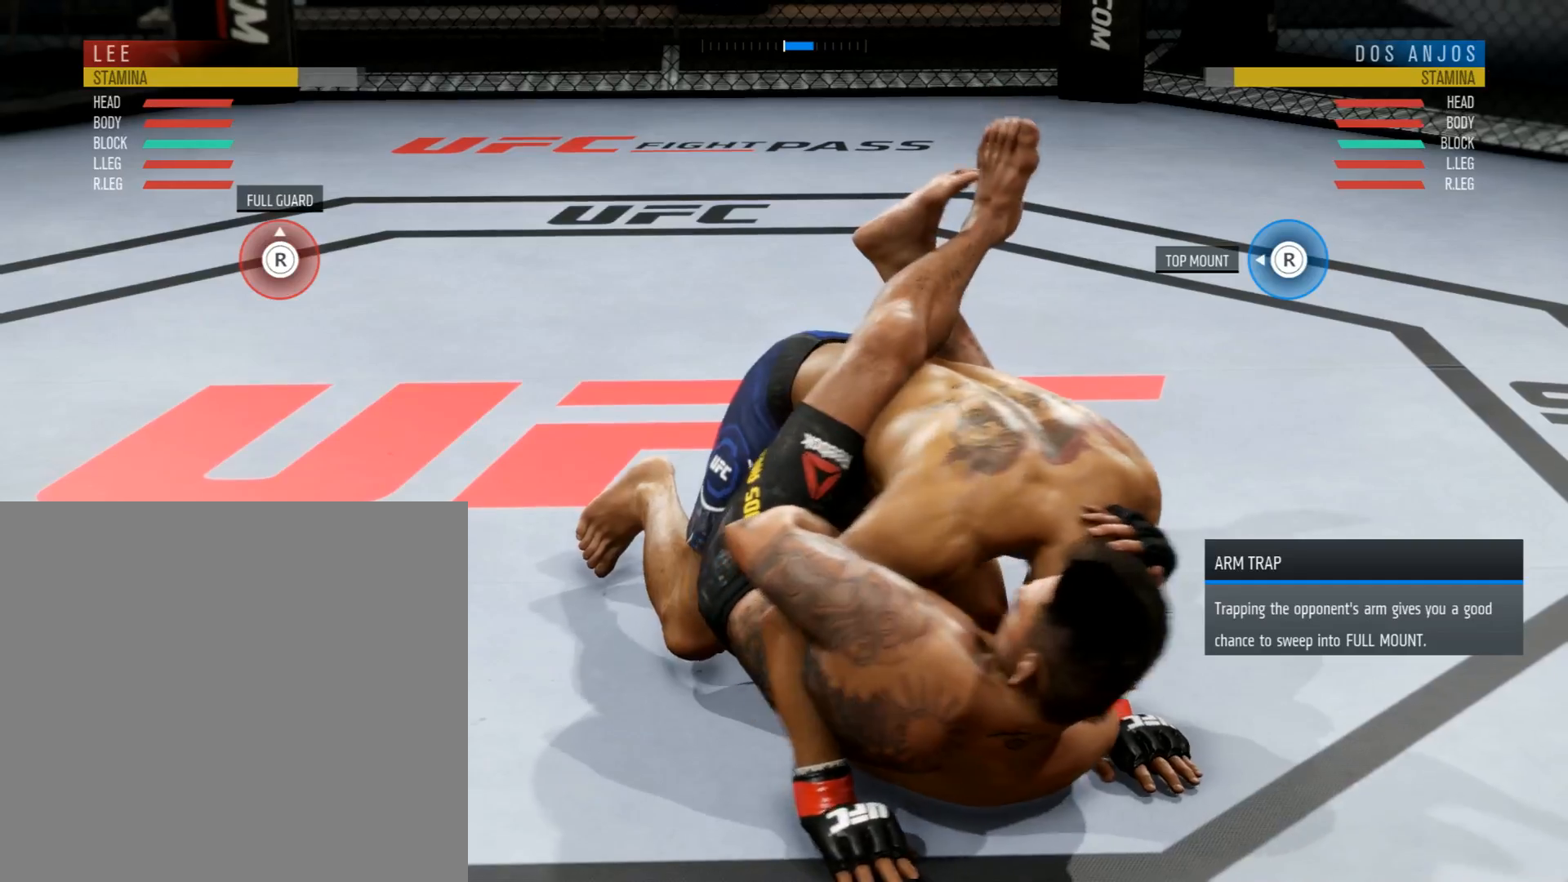
{"buttons": ["L2"], "left_stick": "center", "right_stick": "center", "events": [[301, "L2", "down"]]}
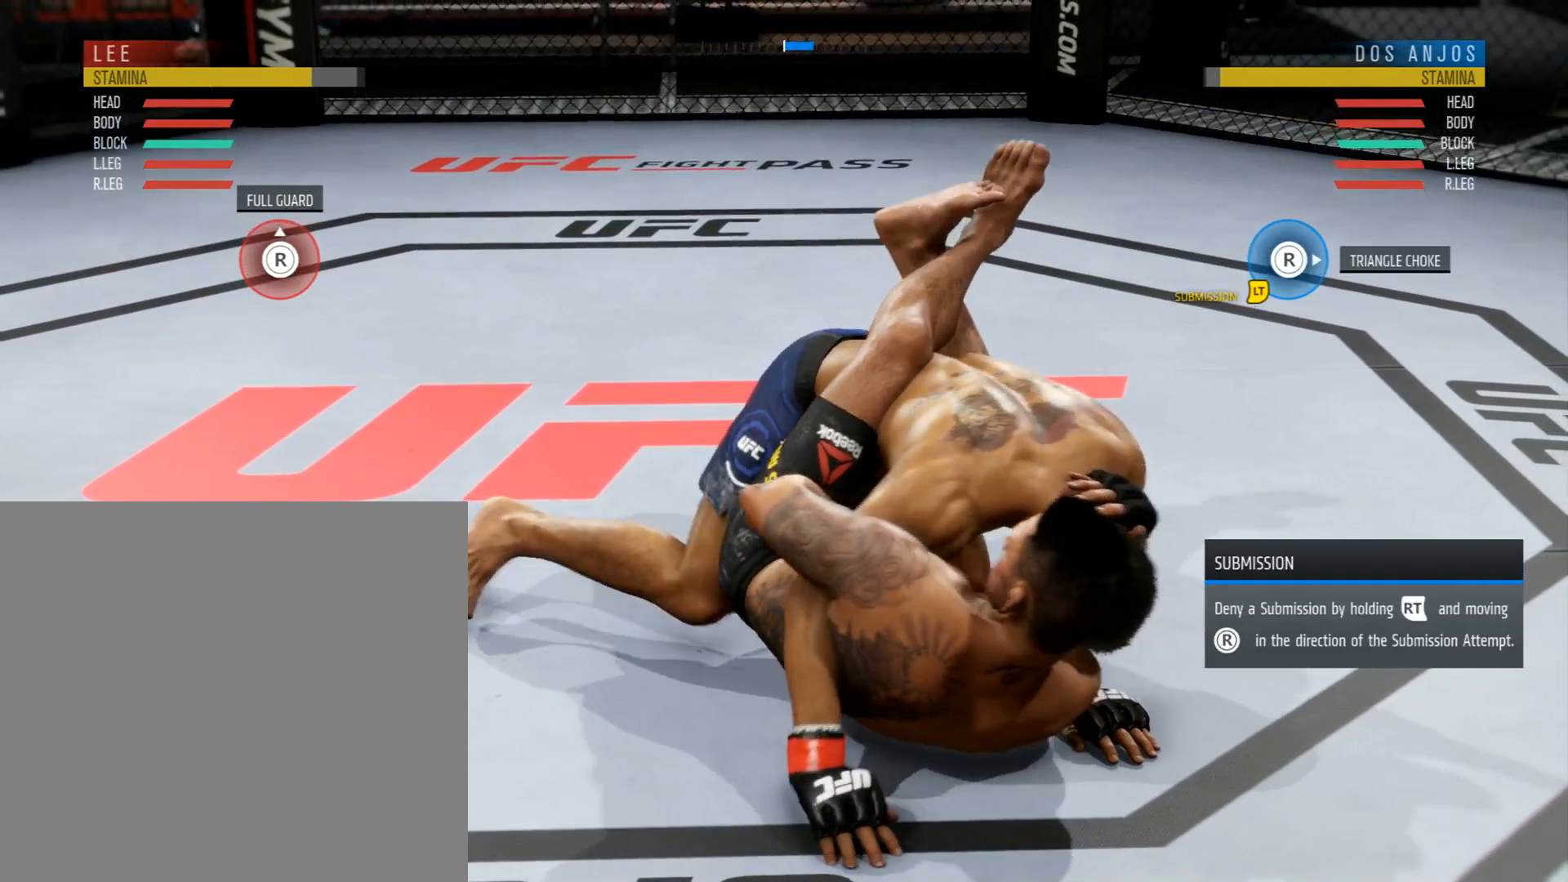
{"buttons": ["L1"], "left_stick": "center", "right_stick": "center", "events": [[50, "L2", "up"], [367, "L1", "down"]]}
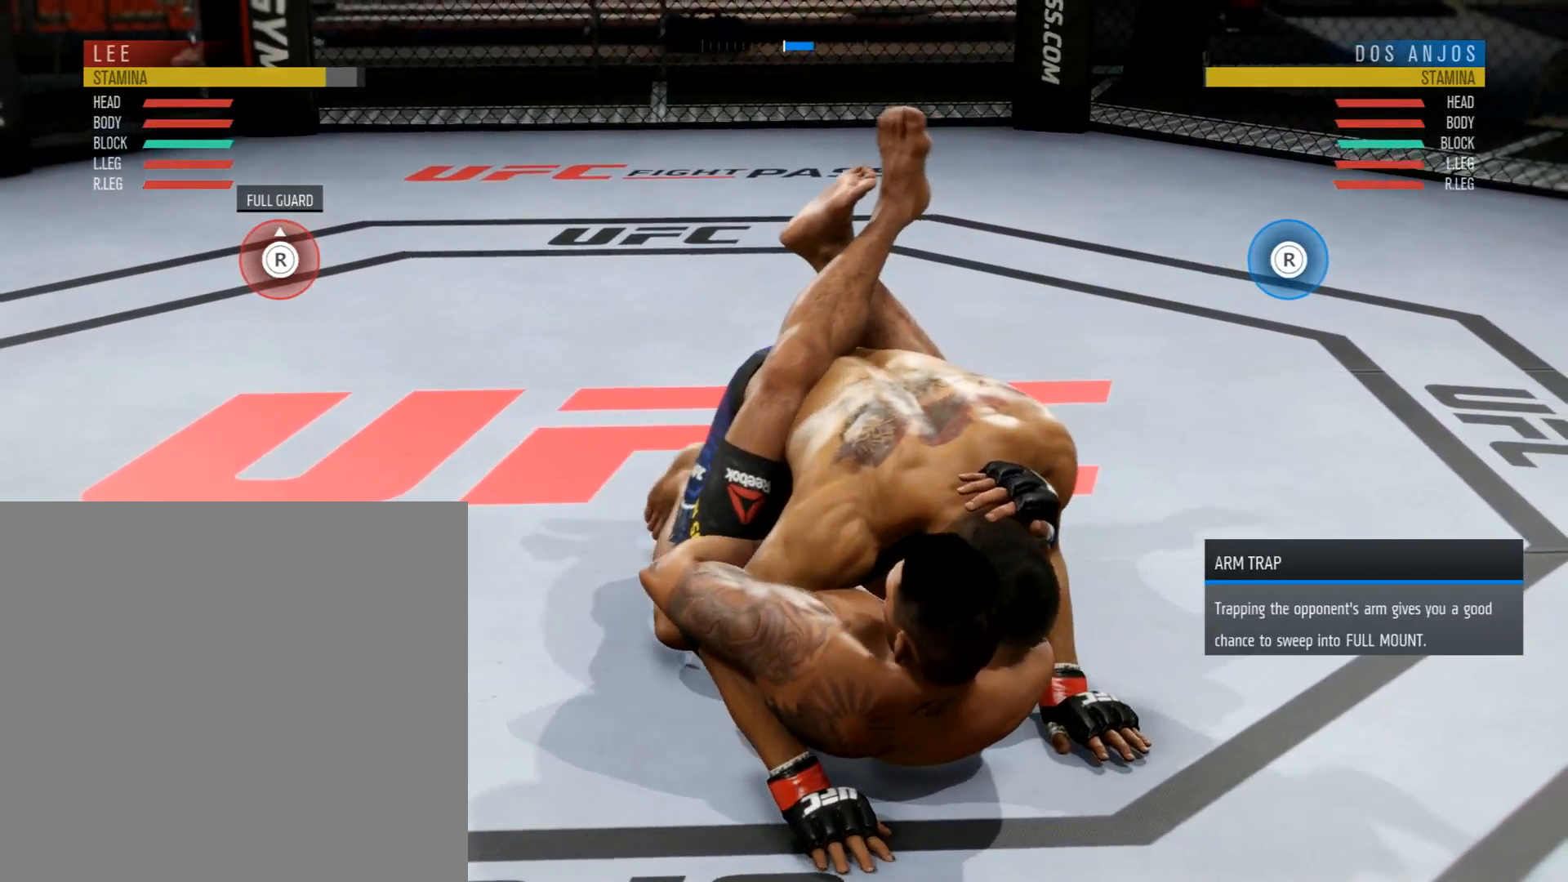
{"buttons": ["L2"], "left_stick": "center", "right_stick": "center", "events": [[34, "L1", "up"], [217, "L2", "down"]]}
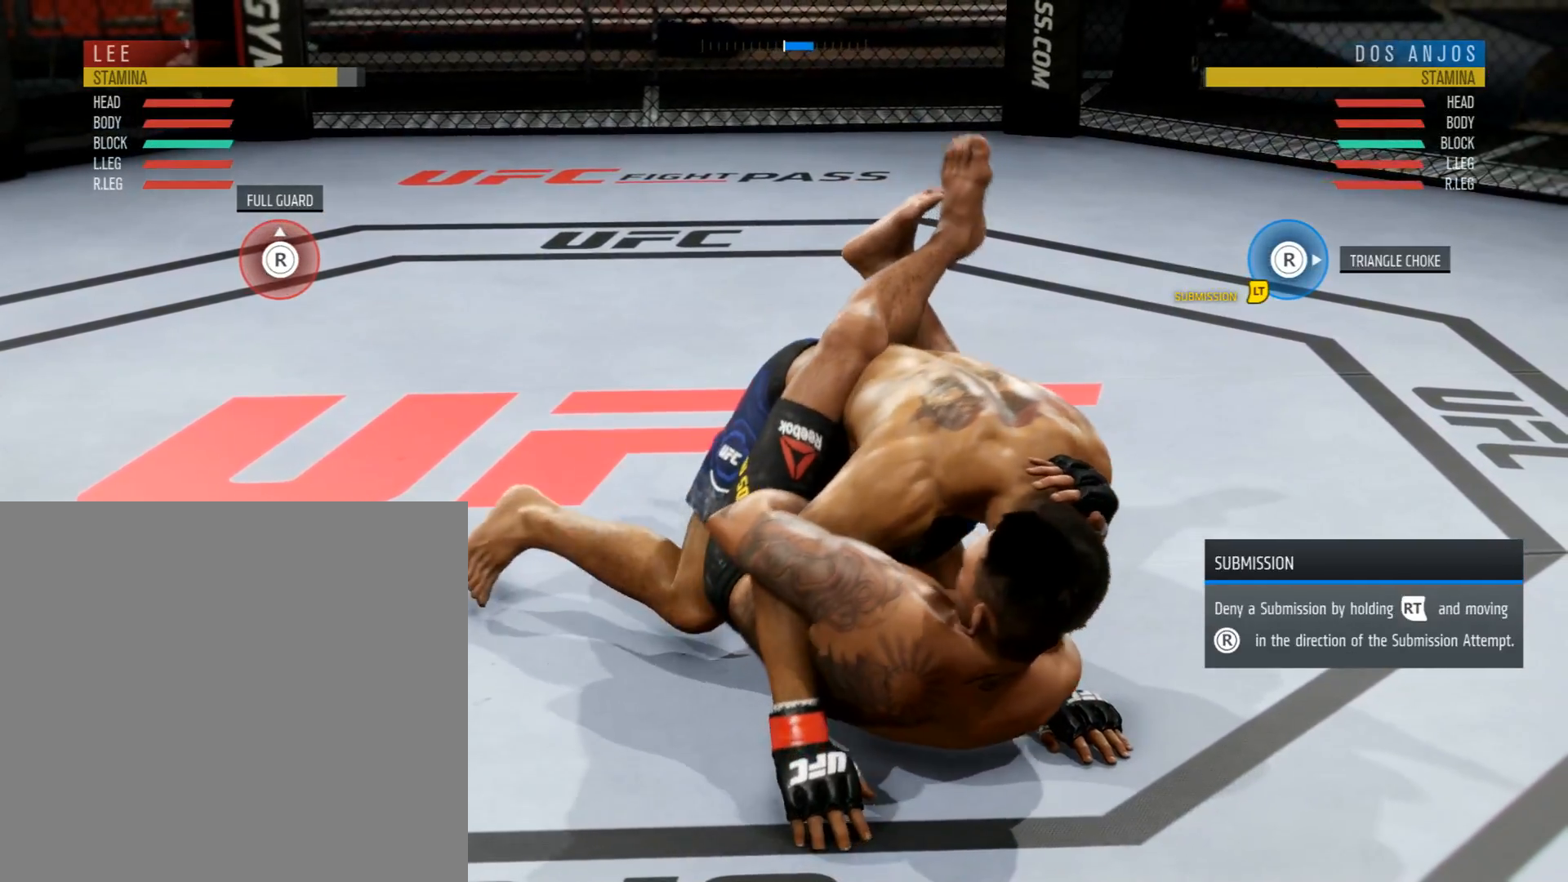
{"buttons": ["L2"], "left_stick": "center", "right_stick": "center", "events": []}
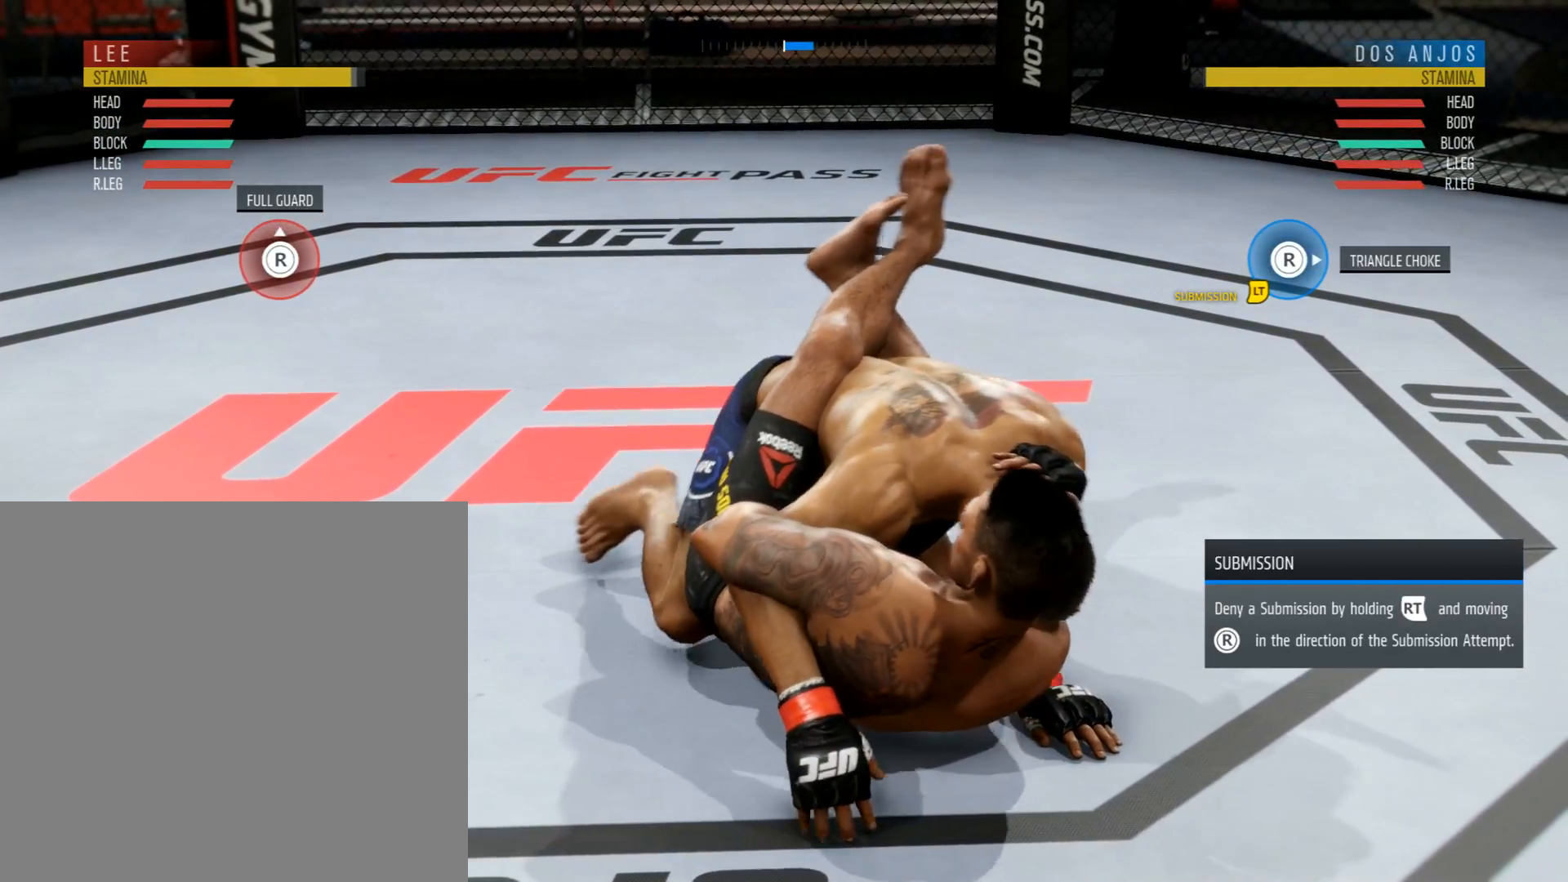
{"buttons": ["L2"], "left_stick": "center", "right_stick": "center", "events": []}
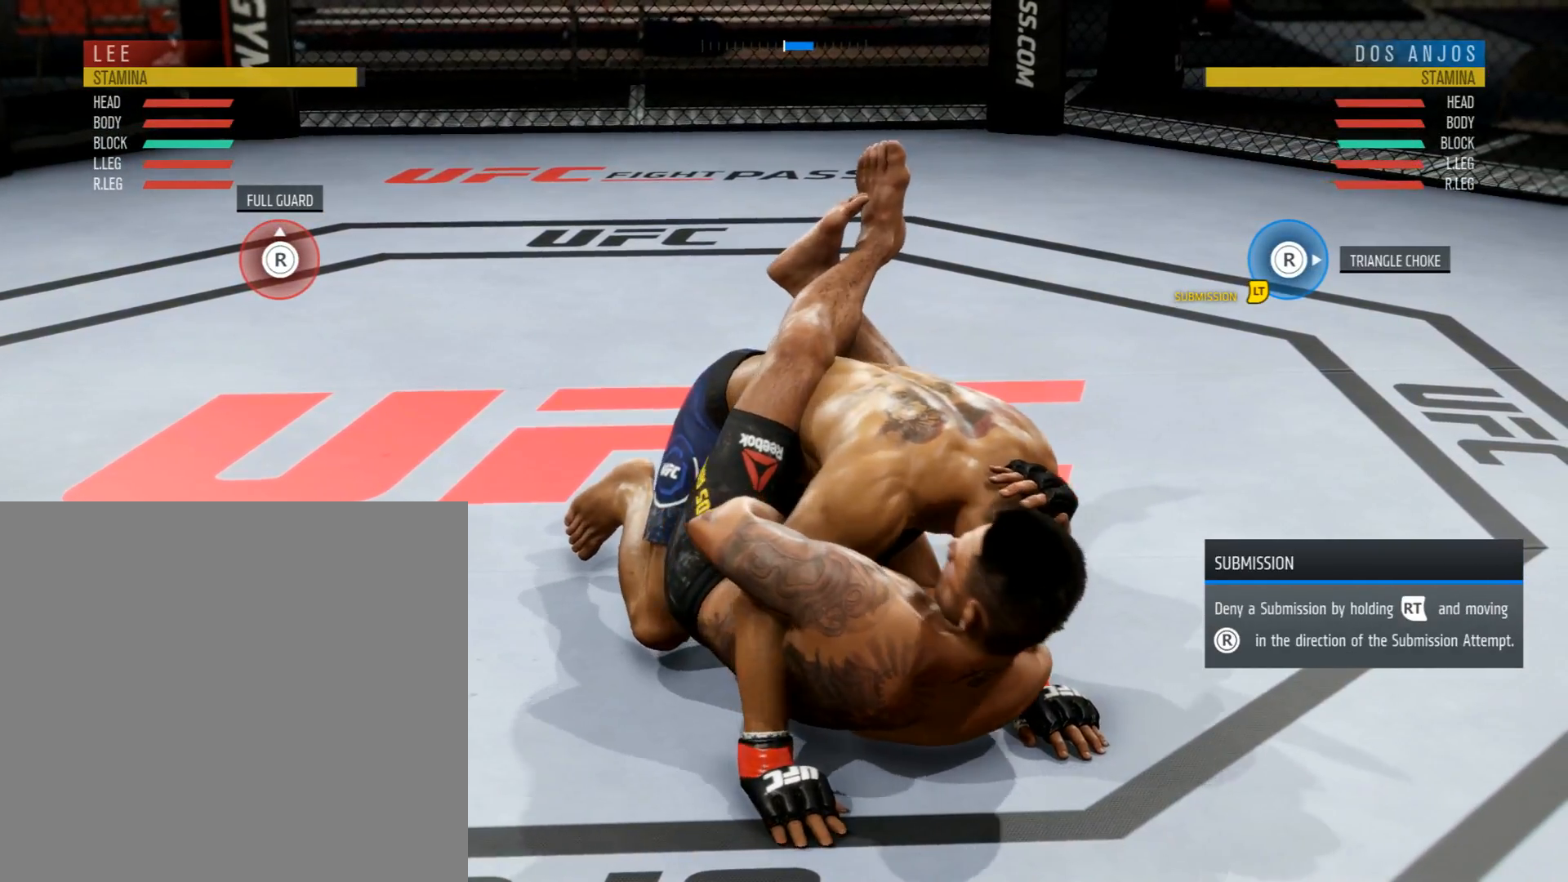
{"buttons": ["L2"], "left_stick": "center", "right_stick": "center", "events": []}
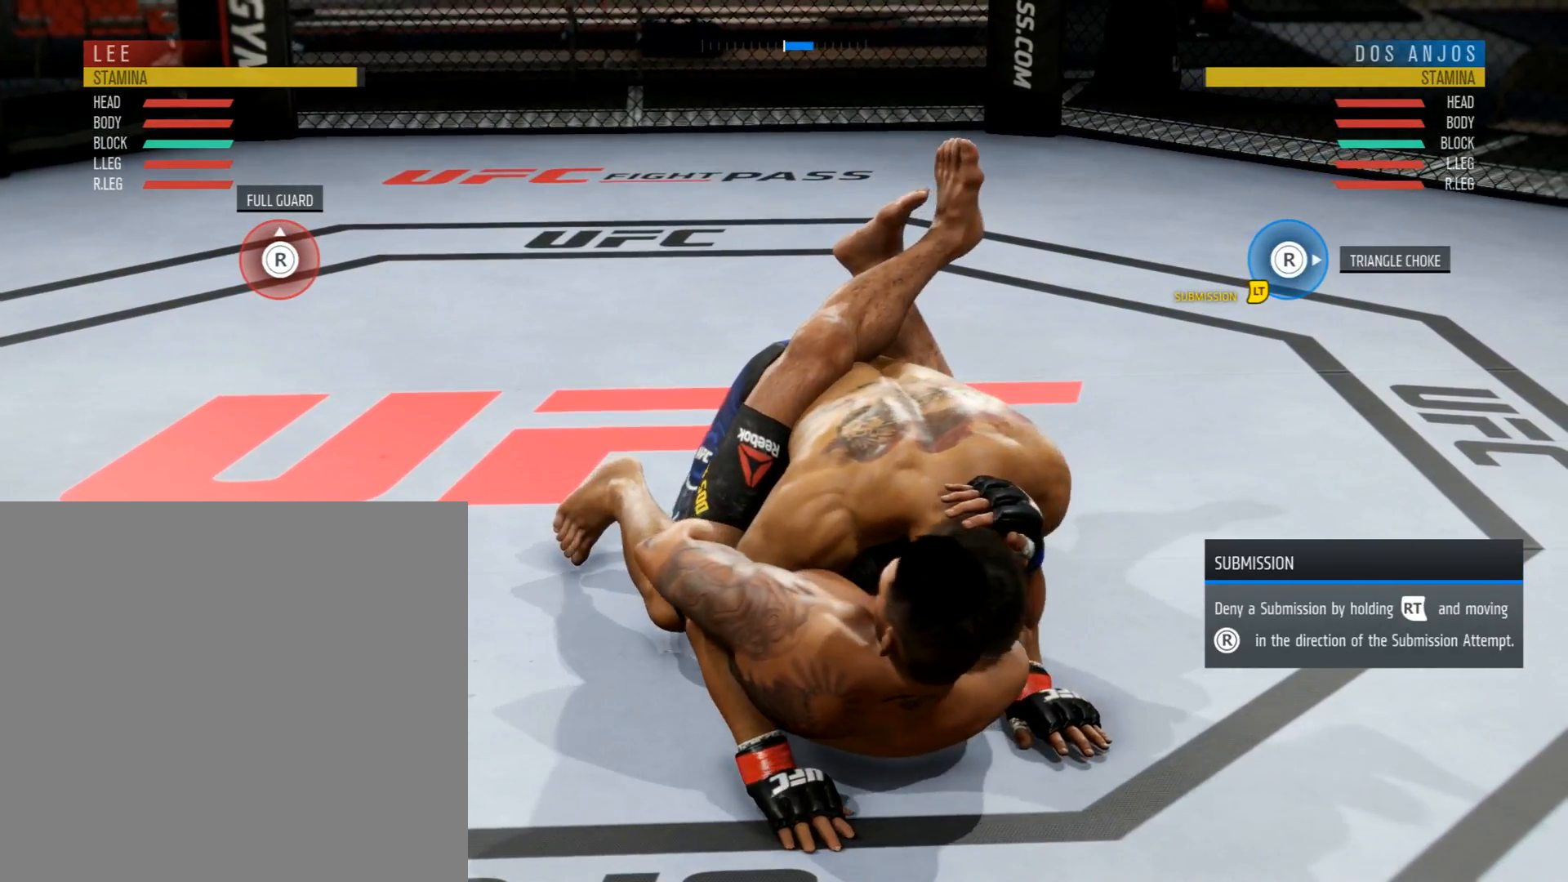
{"buttons": [], "left_stick": "center", "right_stick": "center", "events": [[50, "L2", "up"]]}
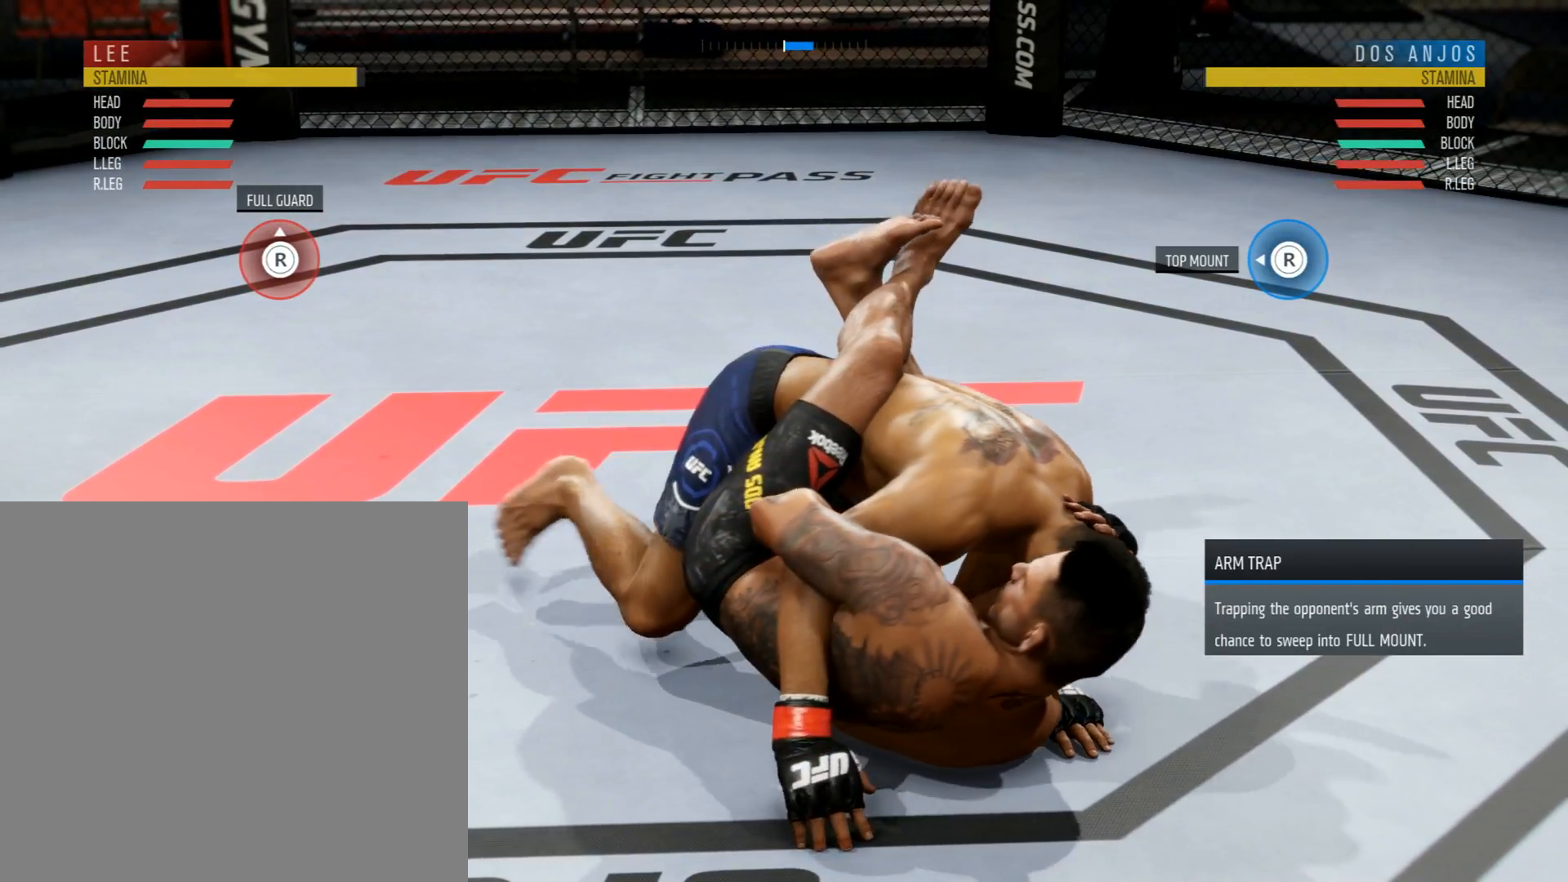
{"buttons": [], "left_stick": "center", "right_stick": "center", "events": []}
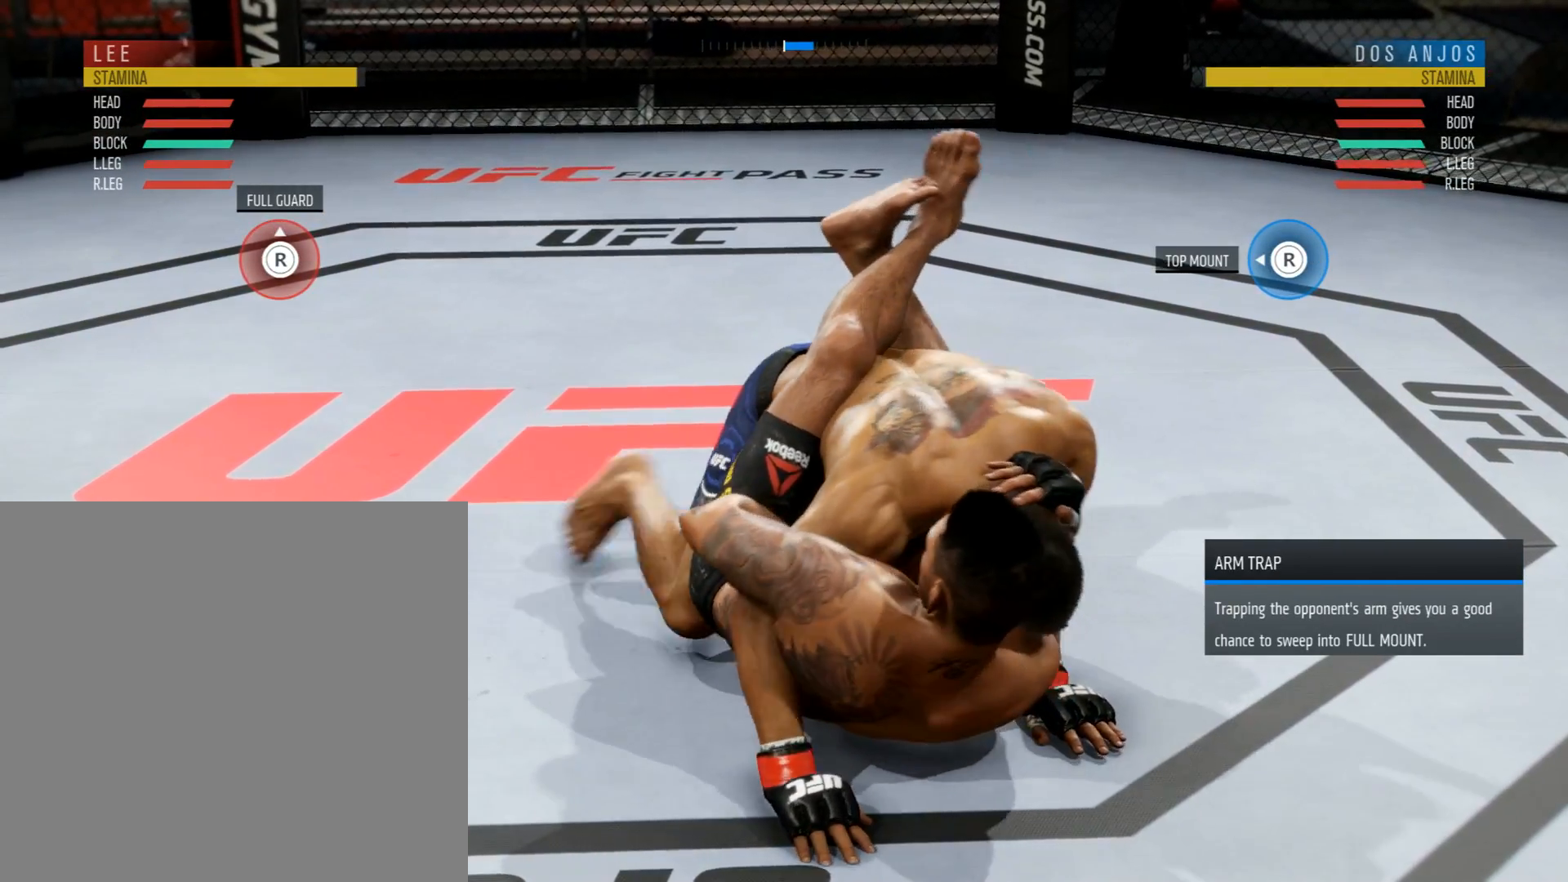
{"buttons": [], "left_stick": "center", "right_stick": "center", "events": []}
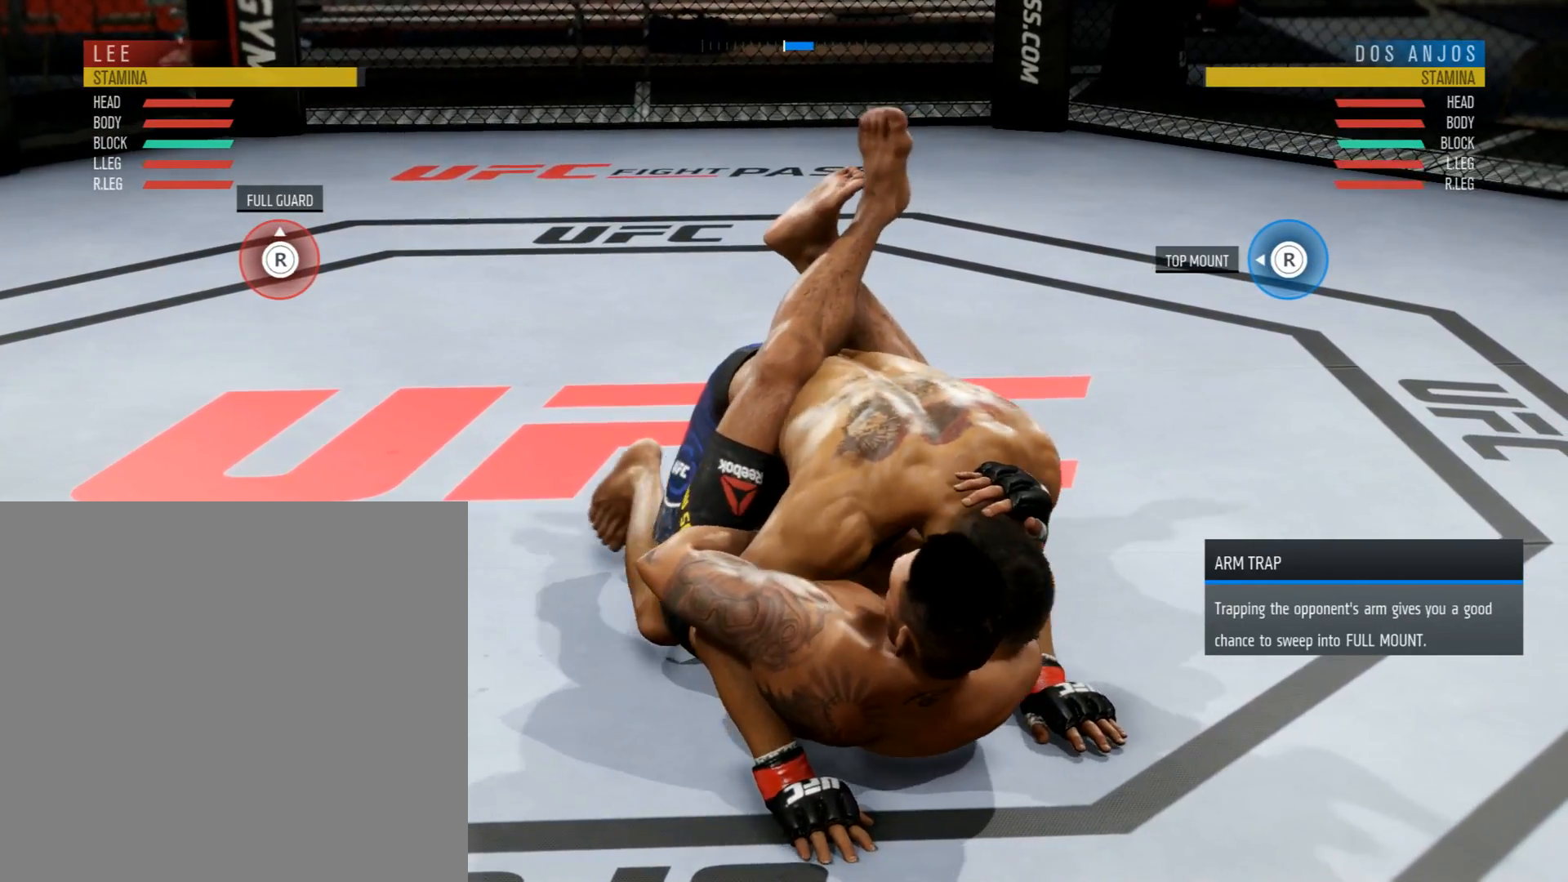
{"buttons": [], "left_stick": "center", "right_stick": "center", "events": []}
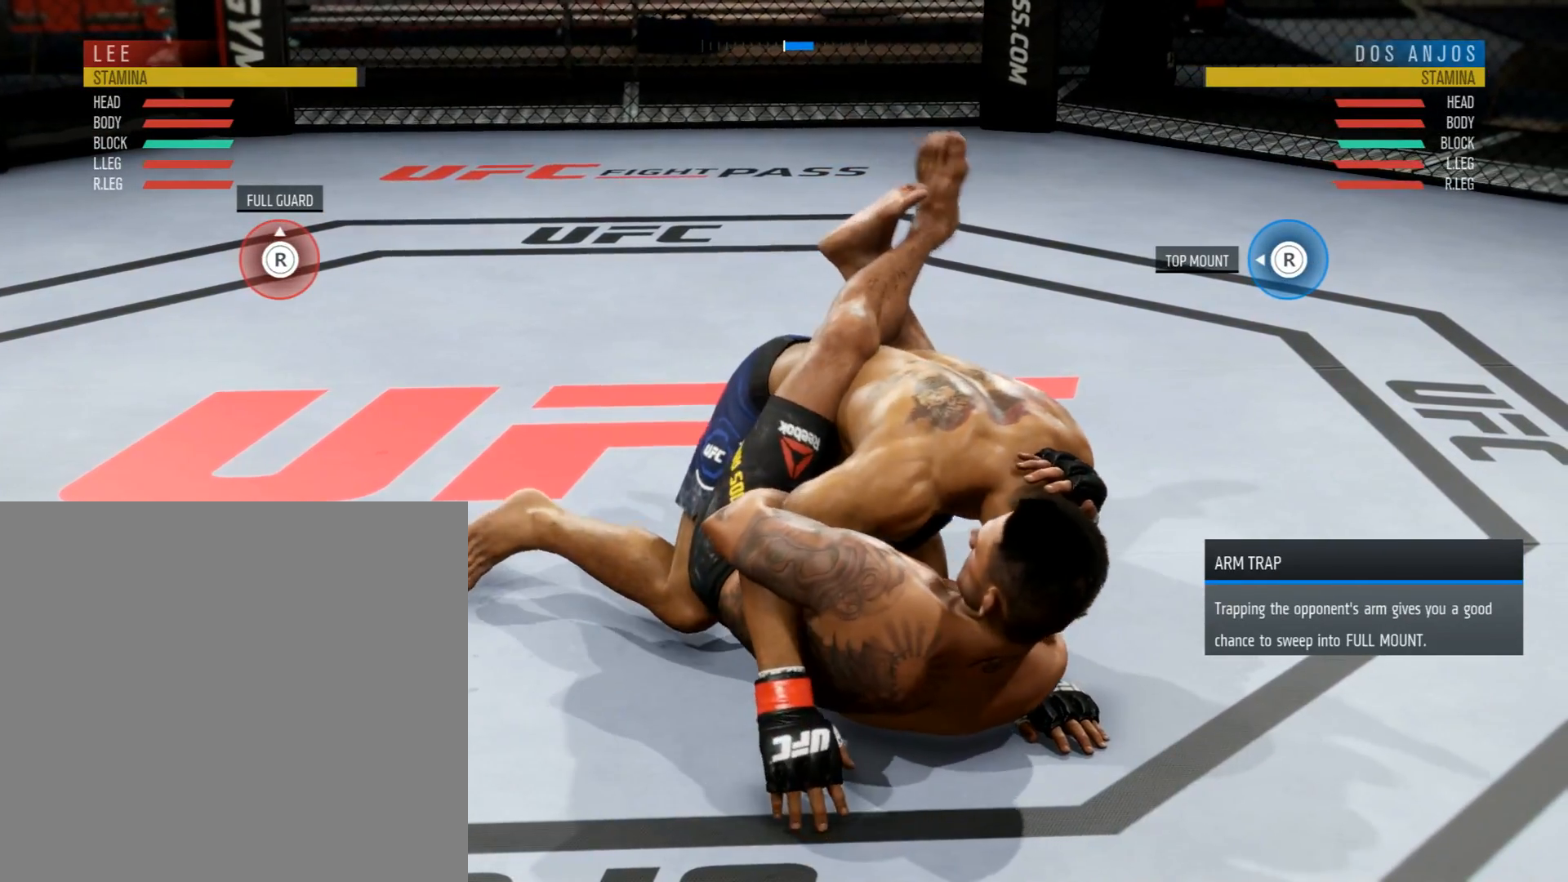
{"buttons": [], "left_stick": "center", "right_stick": "center", "events": []}
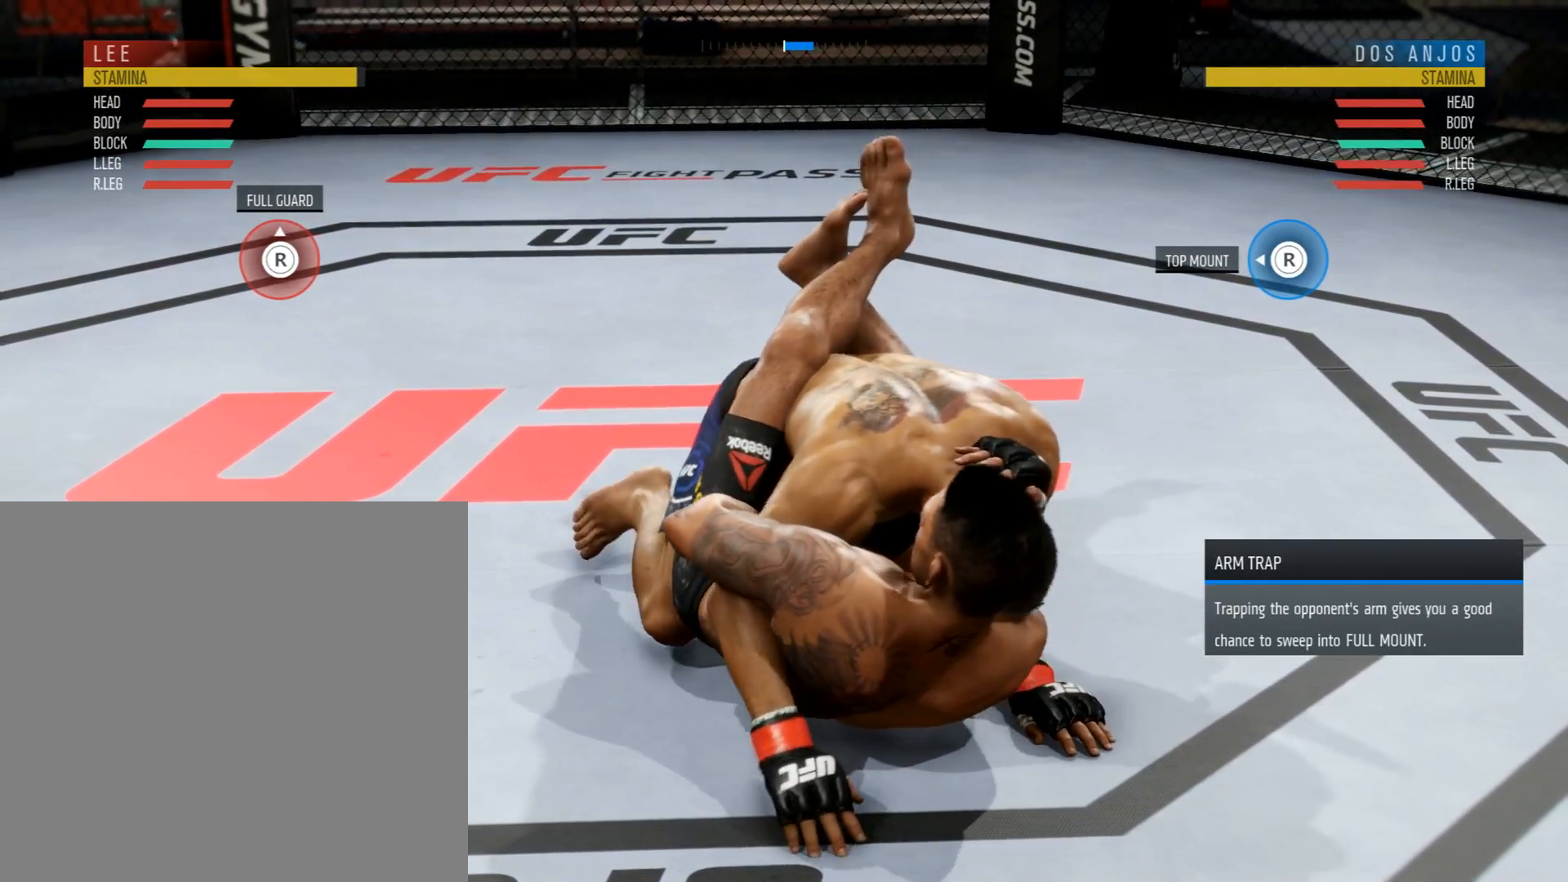
{"buttons": [], "left_stick": "center", "right_stick": "center", "events": []}
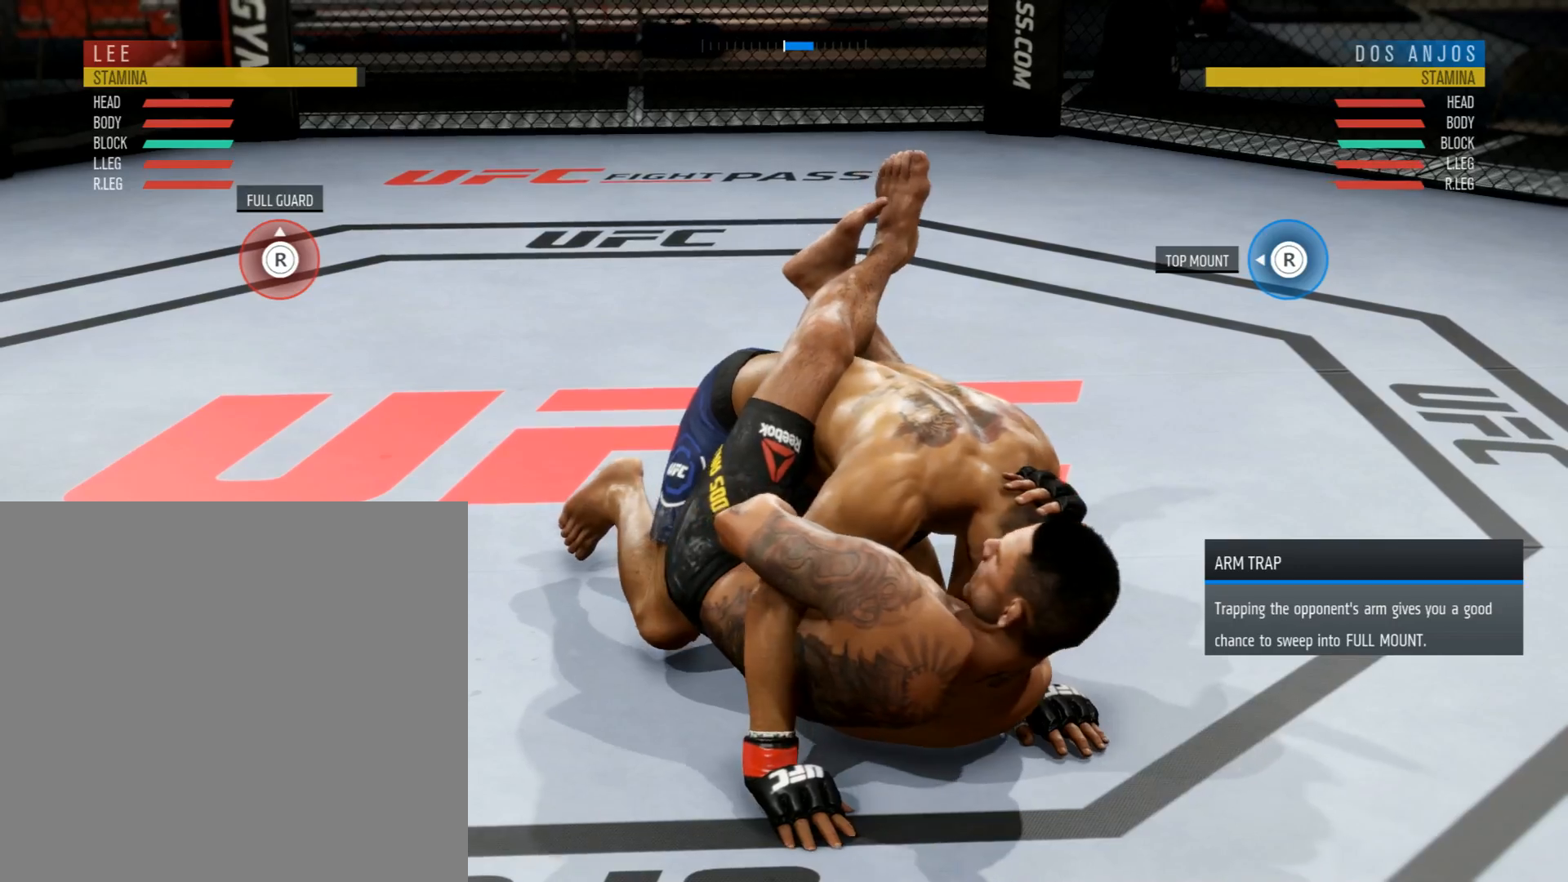
{"buttons": [], "left_stick": "center", "right_stick": "center", "events": []}
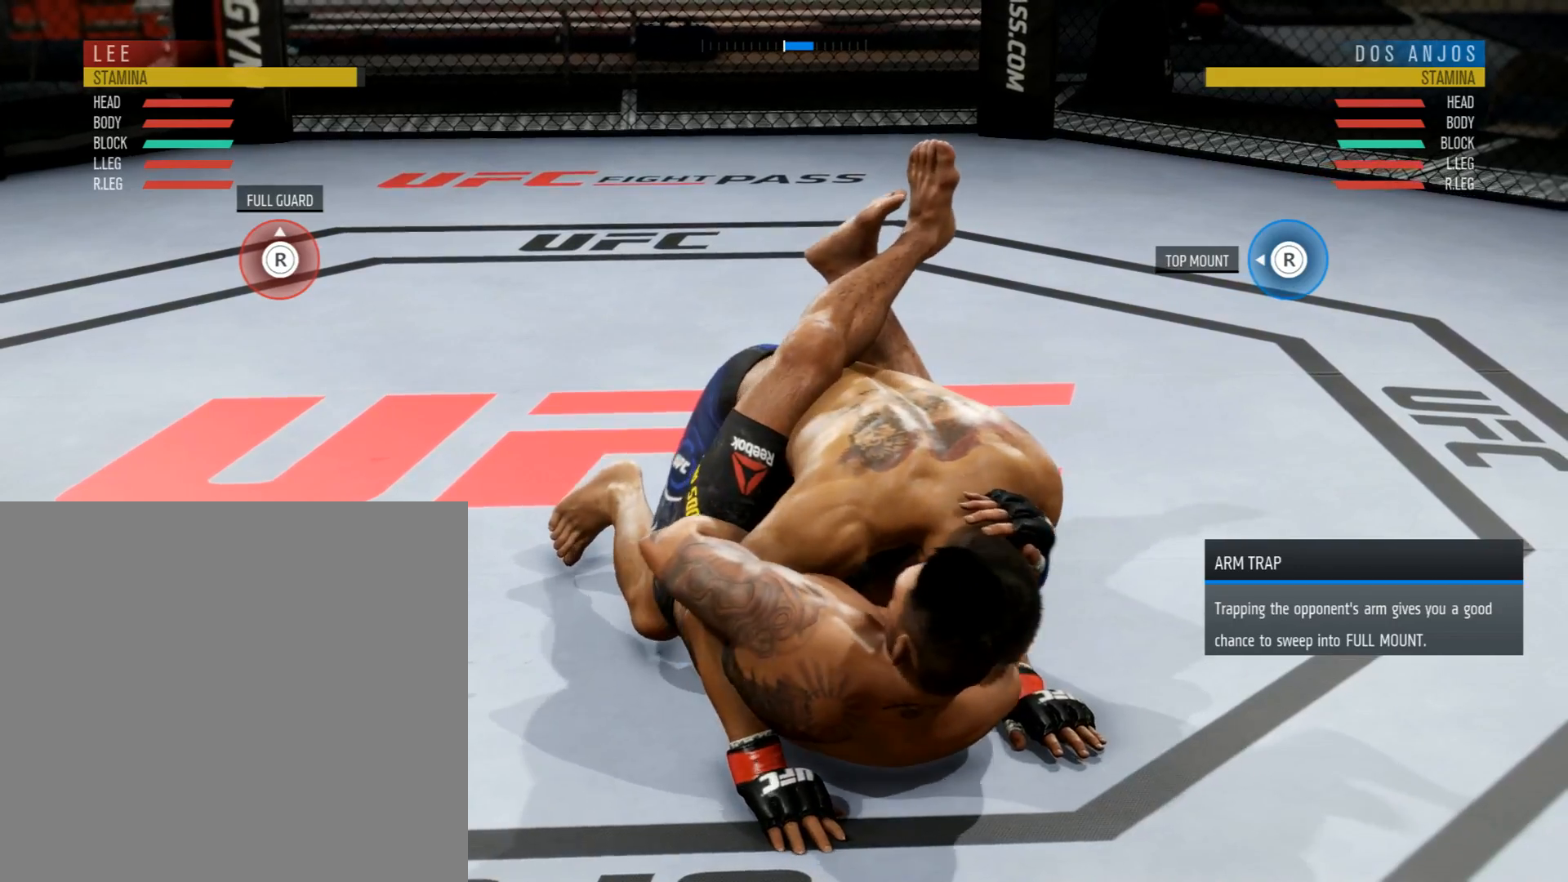
{"buttons": ["L2"], "left_stick": "center", "right_stick": "center", "events": [[267, "L2", "down"]]}